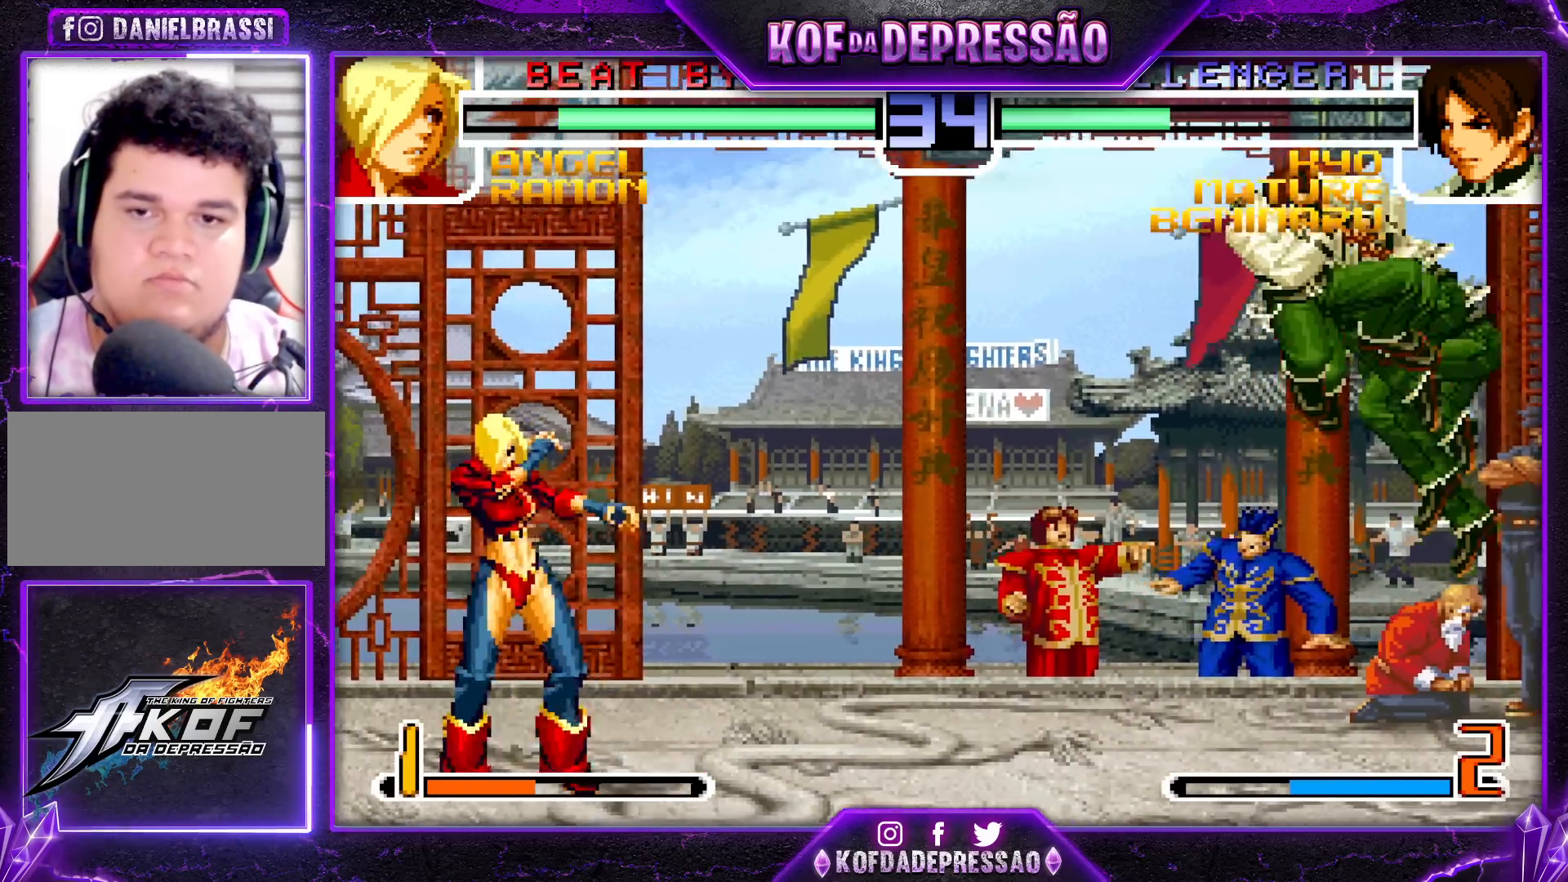
Gameplay with a controller (arcade stick); each line is a JSON object with the inputs held at the frame after it. "events" lists button and stick changes between this image and that frame as [ms after this image, input, new state], when the widget could be followed in between. Not read: L3 R3.
{"buttons": [], "left_stick": "right", "events": [[17, "R1", "up"], [83, "left_stick", "center"], [300, "left_stick", "right"], [383, "TRIANGLE", "down"], [400, "SQUARE", "down"], [450, "SQUARE", "up"], [467, "TRIANGLE", "up"]]}
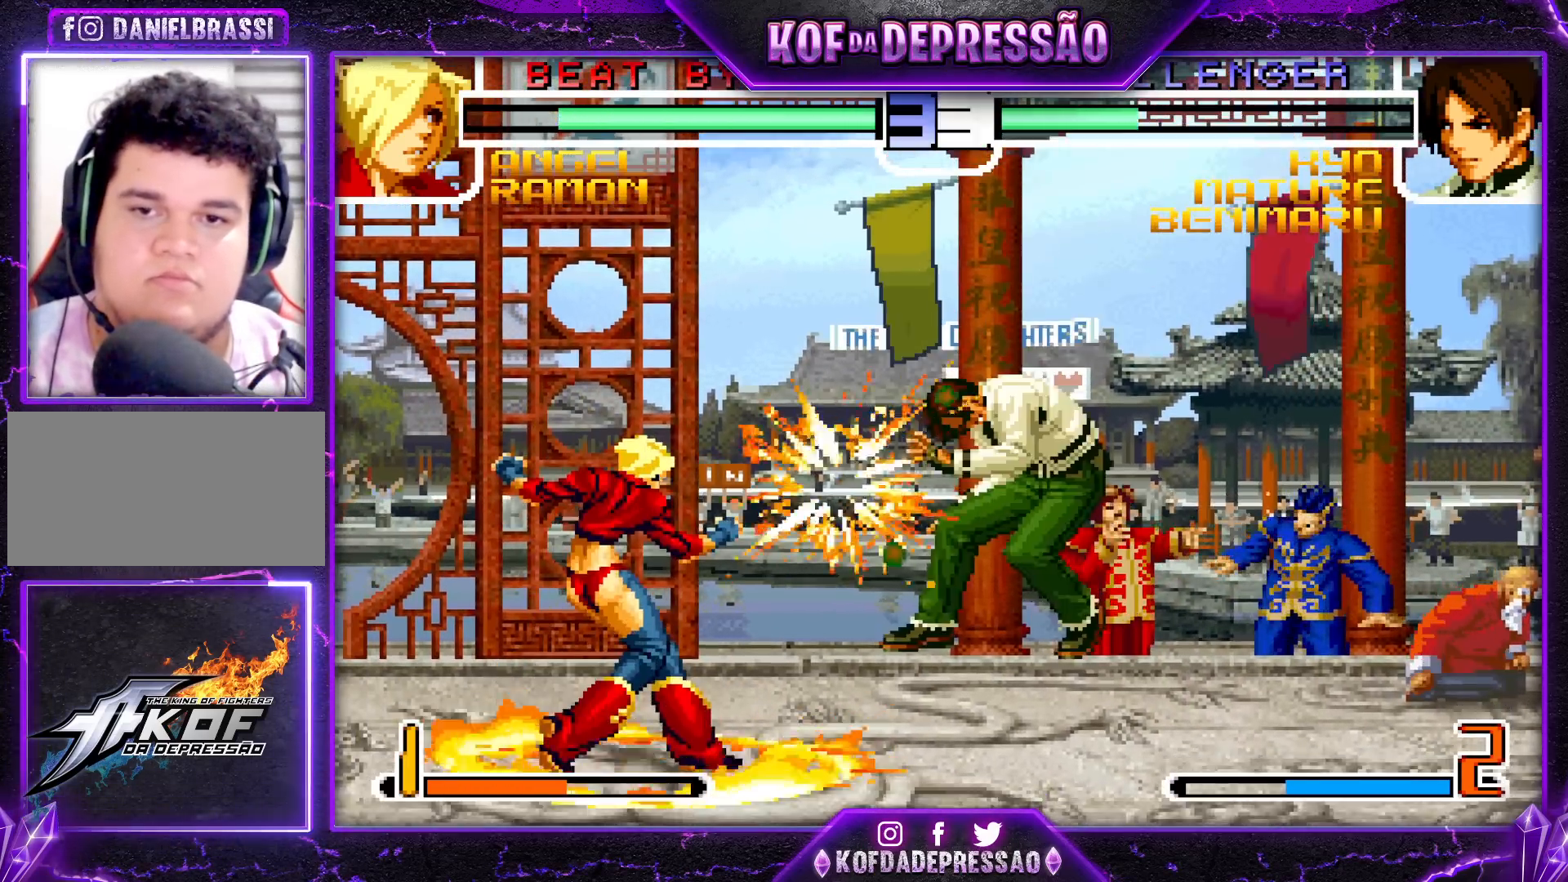
{"buttons": ["SQUARE", "TRIANGLE"], "left_stick": "center", "events": [[317, "left_stick", "center"], [500, "SQUARE", "down"], [500, "TRIANGLE", "down"]]}
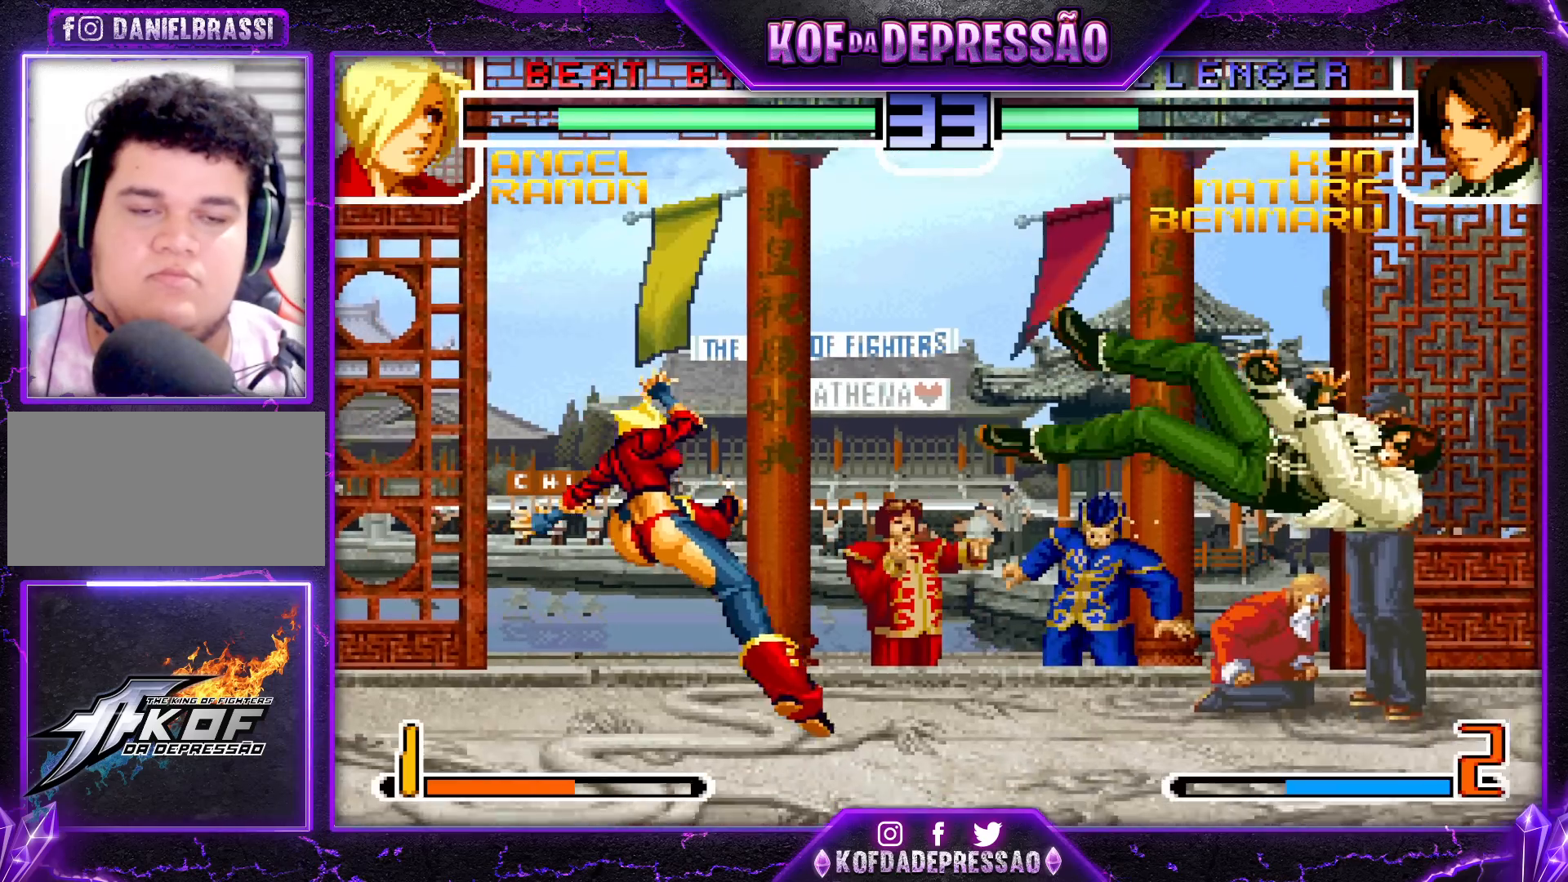
{"buttons": [], "left_stick": "center", "events": [[67, "SQUARE", "up"], [83, "TRIANGLE", "up"]]}
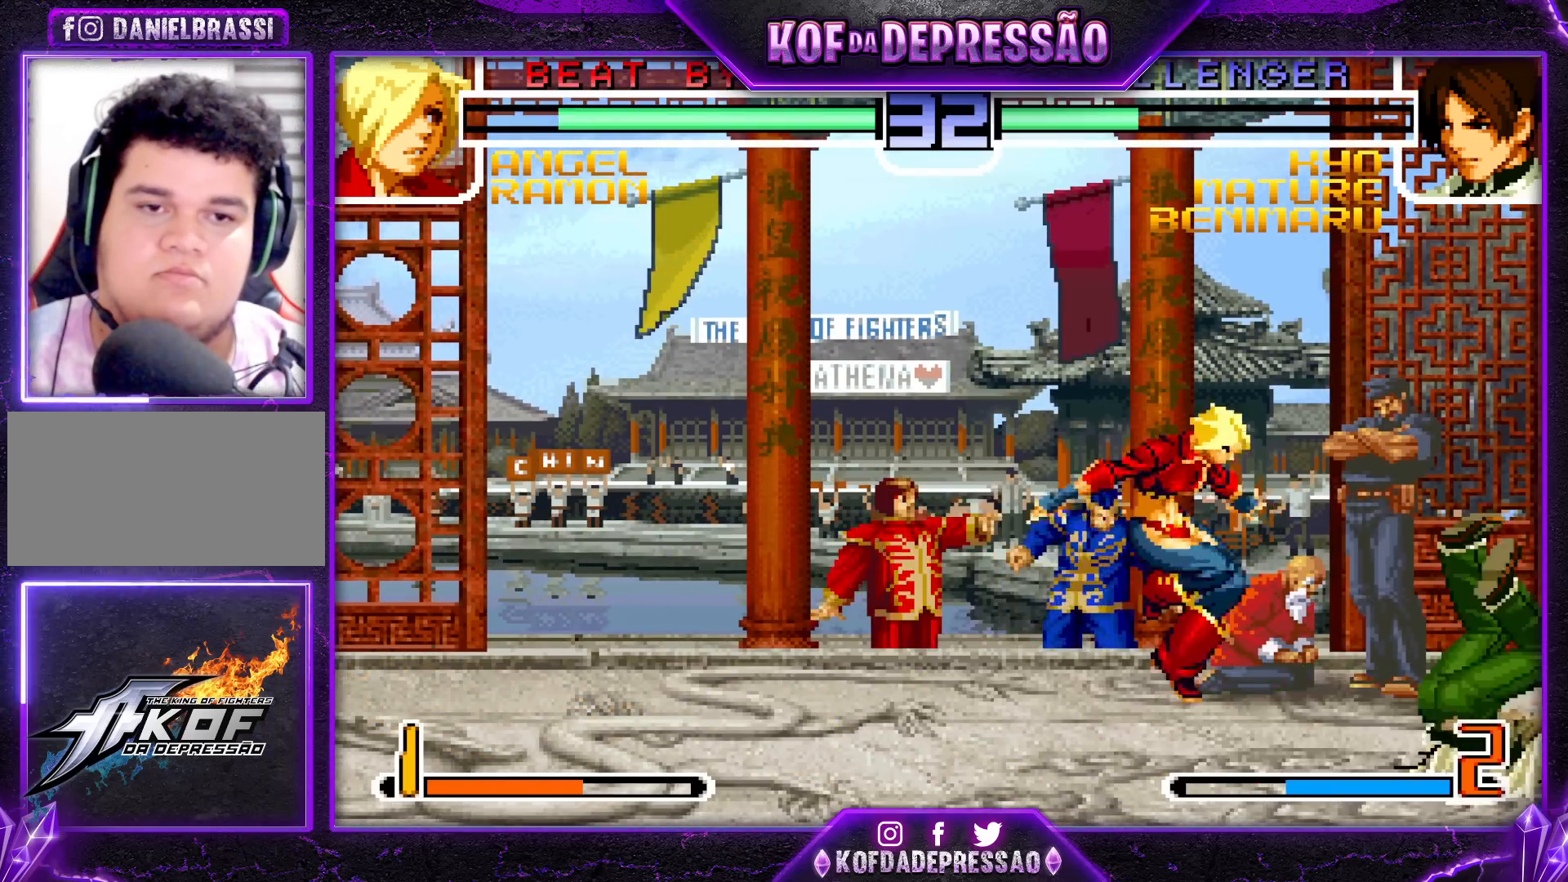
{"buttons": [], "left_stick": "right", "events": [[417, "left_stick", "right"]]}
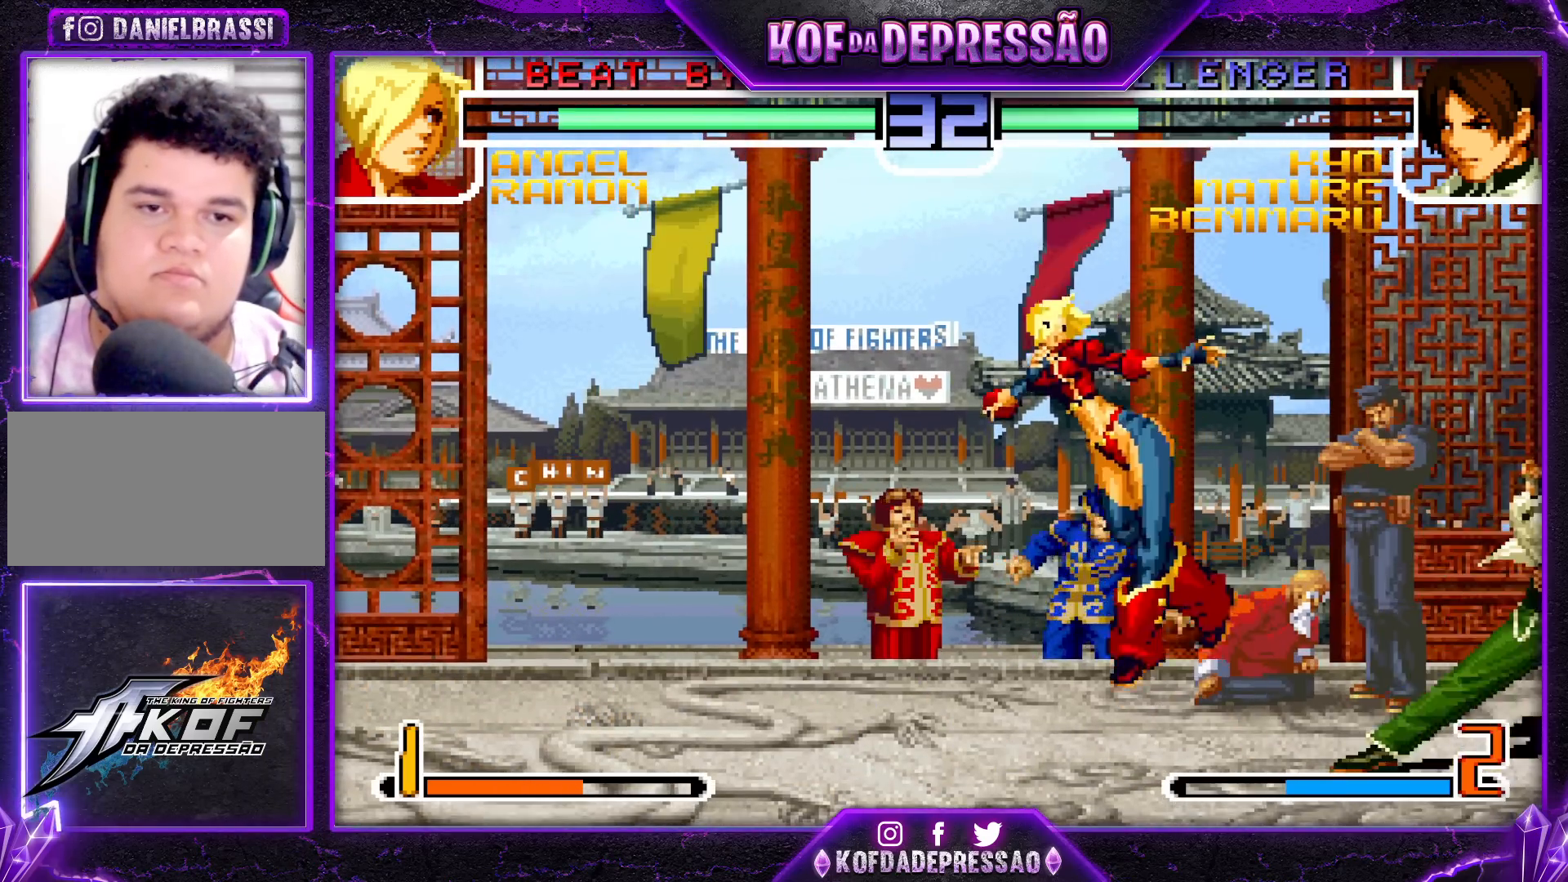
{"buttons": [], "left_stick": "center", "events": [[167, "left_stick", "up-left"], [483, "left_stick", "center"]]}
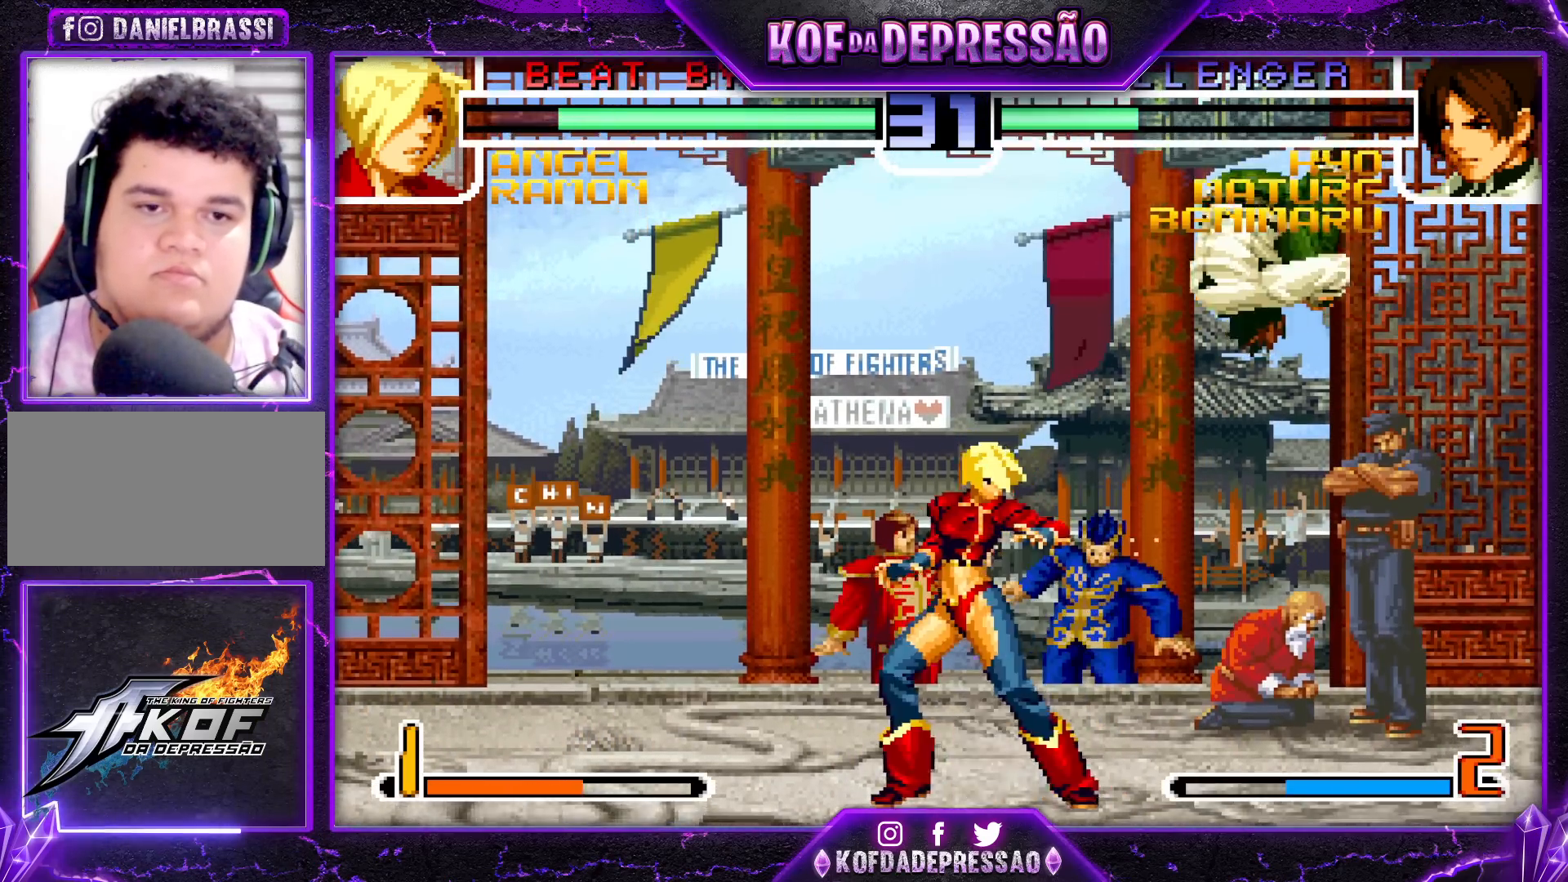
{"buttons": [], "left_stick": "up-left", "events": [[17, "R1", "down"], [17, "left_stick", "down"], [167, "R1", "up"], [183, "left_stick", "center"], [417, "left_stick", "up-left"]]}
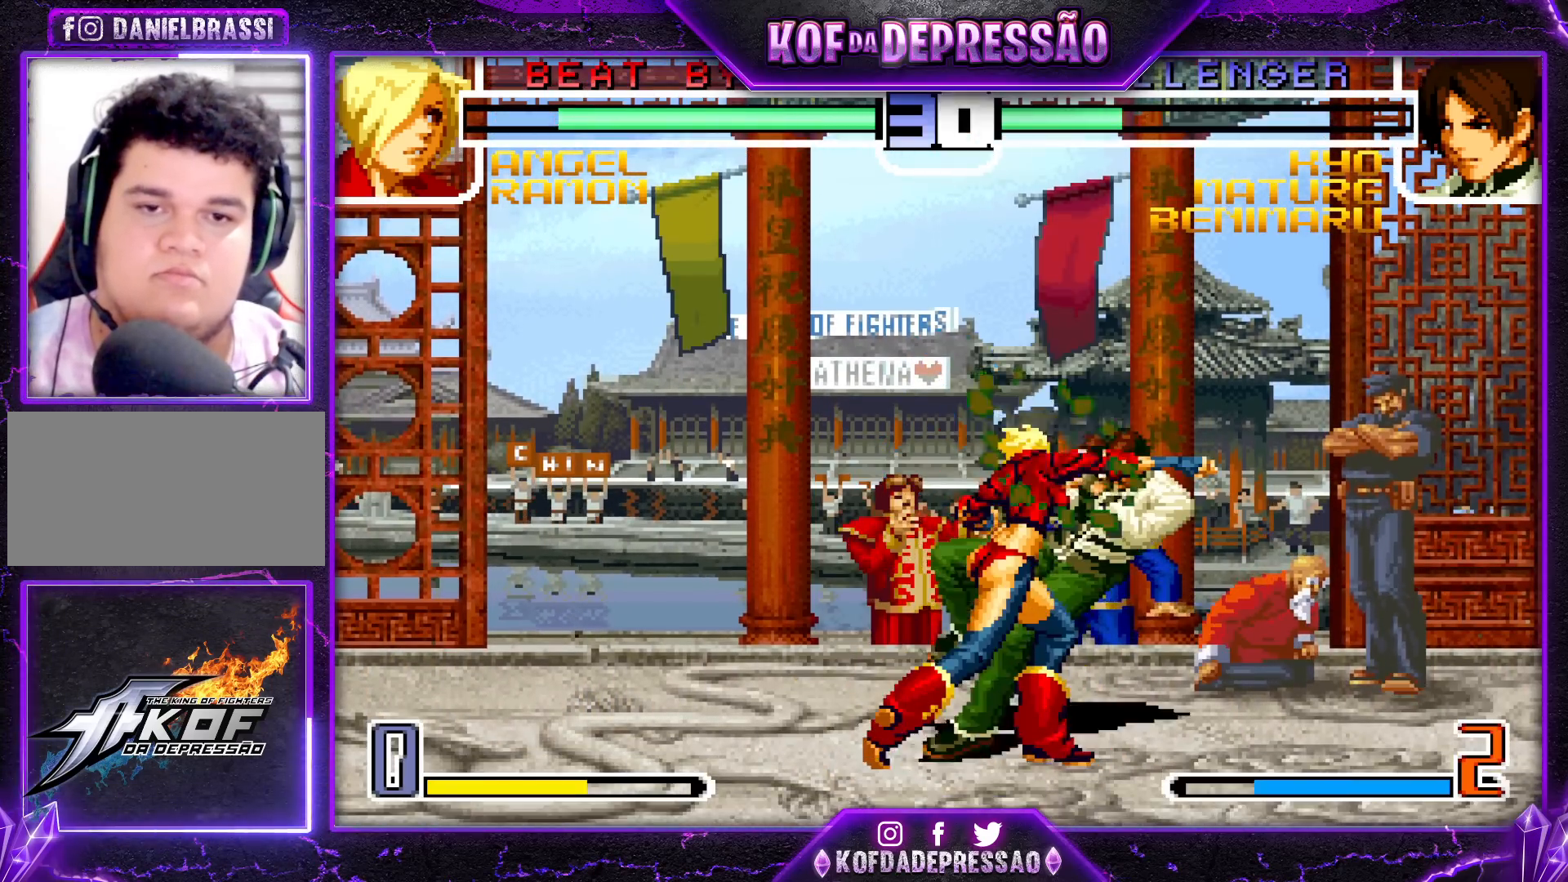
{"buttons": [], "left_stick": "center", "events": [[250, "left_stick", "center"]]}
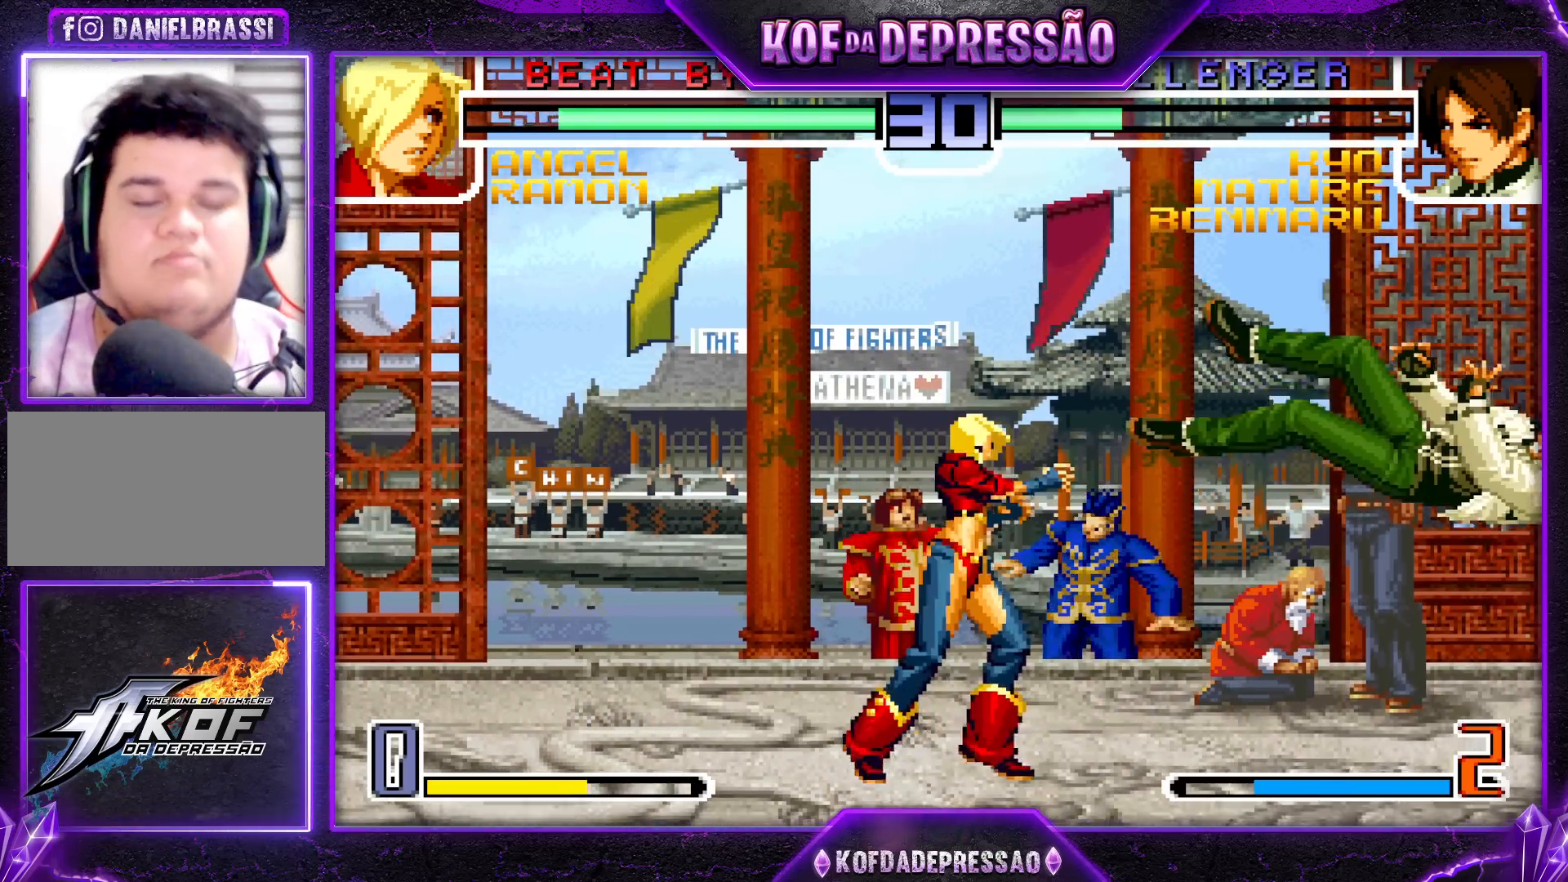
{"buttons": [], "left_stick": "center", "events": []}
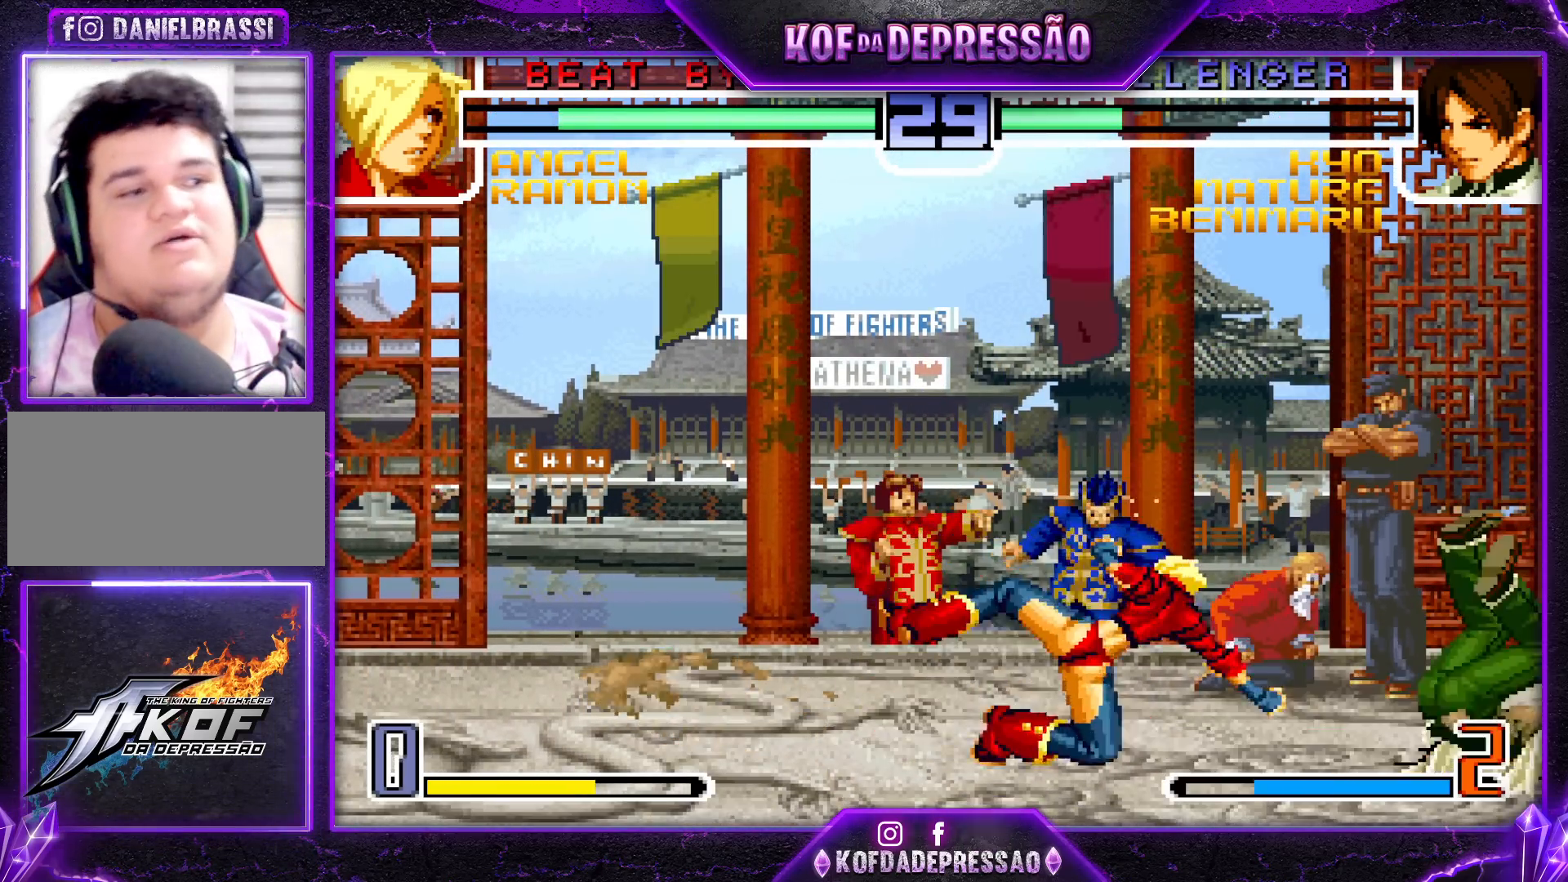
{"buttons": [], "left_stick": "up-left", "events": [[267, "left_stick", "down"], [350, "left_stick", "up-left"]]}
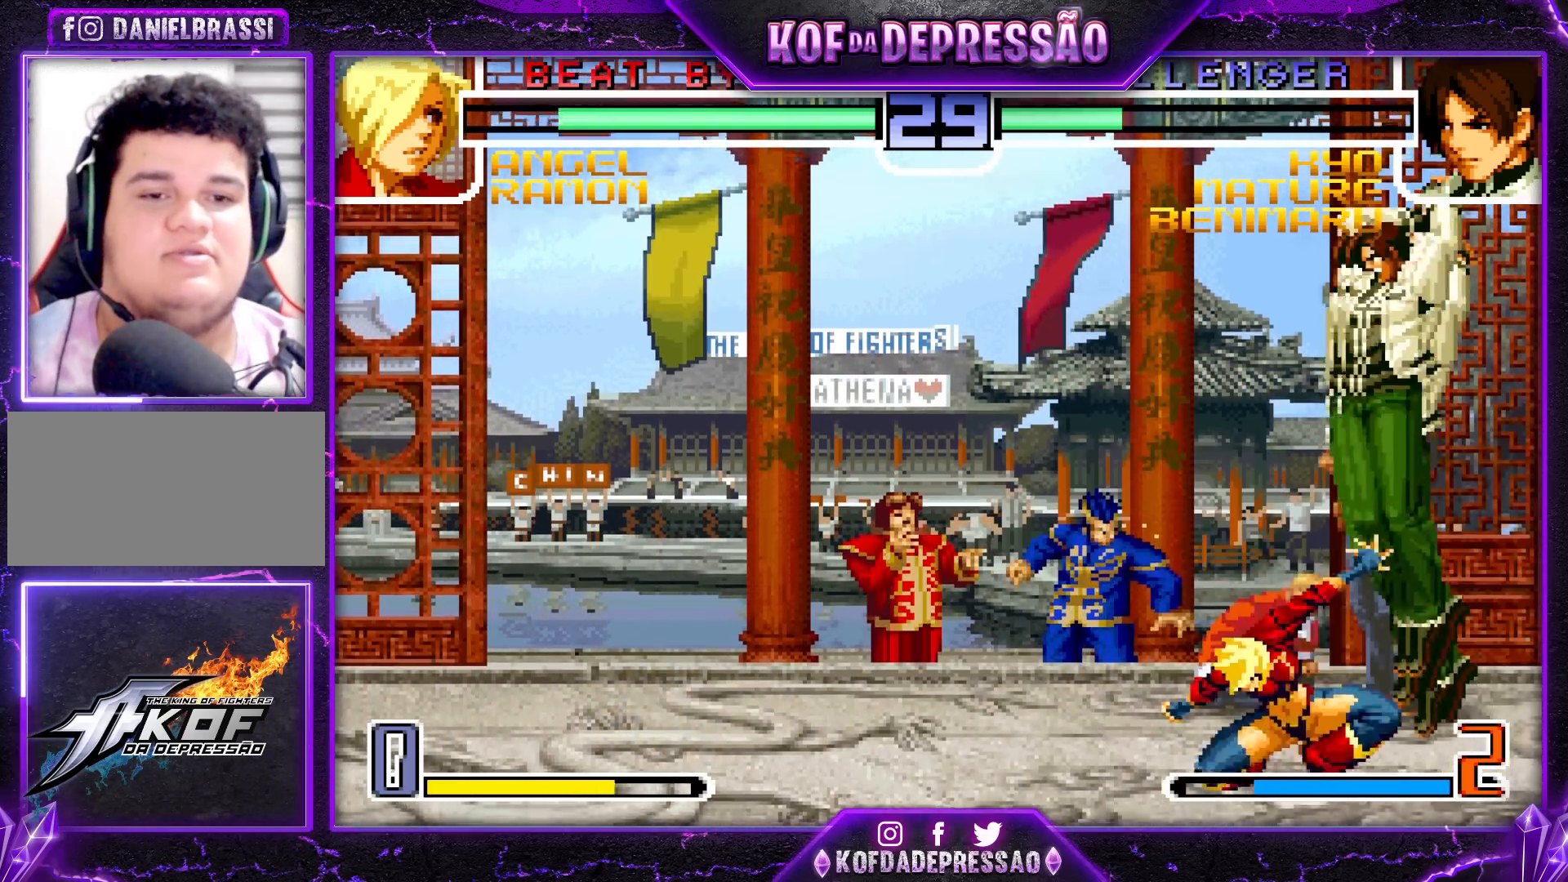
{"buttons": ["TRIANGLE"], "left_stick": "left", "events": [[167, "left_stick", "center"], [217, "R1", "down"], [217, "left_stick", "down"], [350, "R1", "up"], [350, "left_stick", "left"], [467, "TRIANGLE", "down"]]}
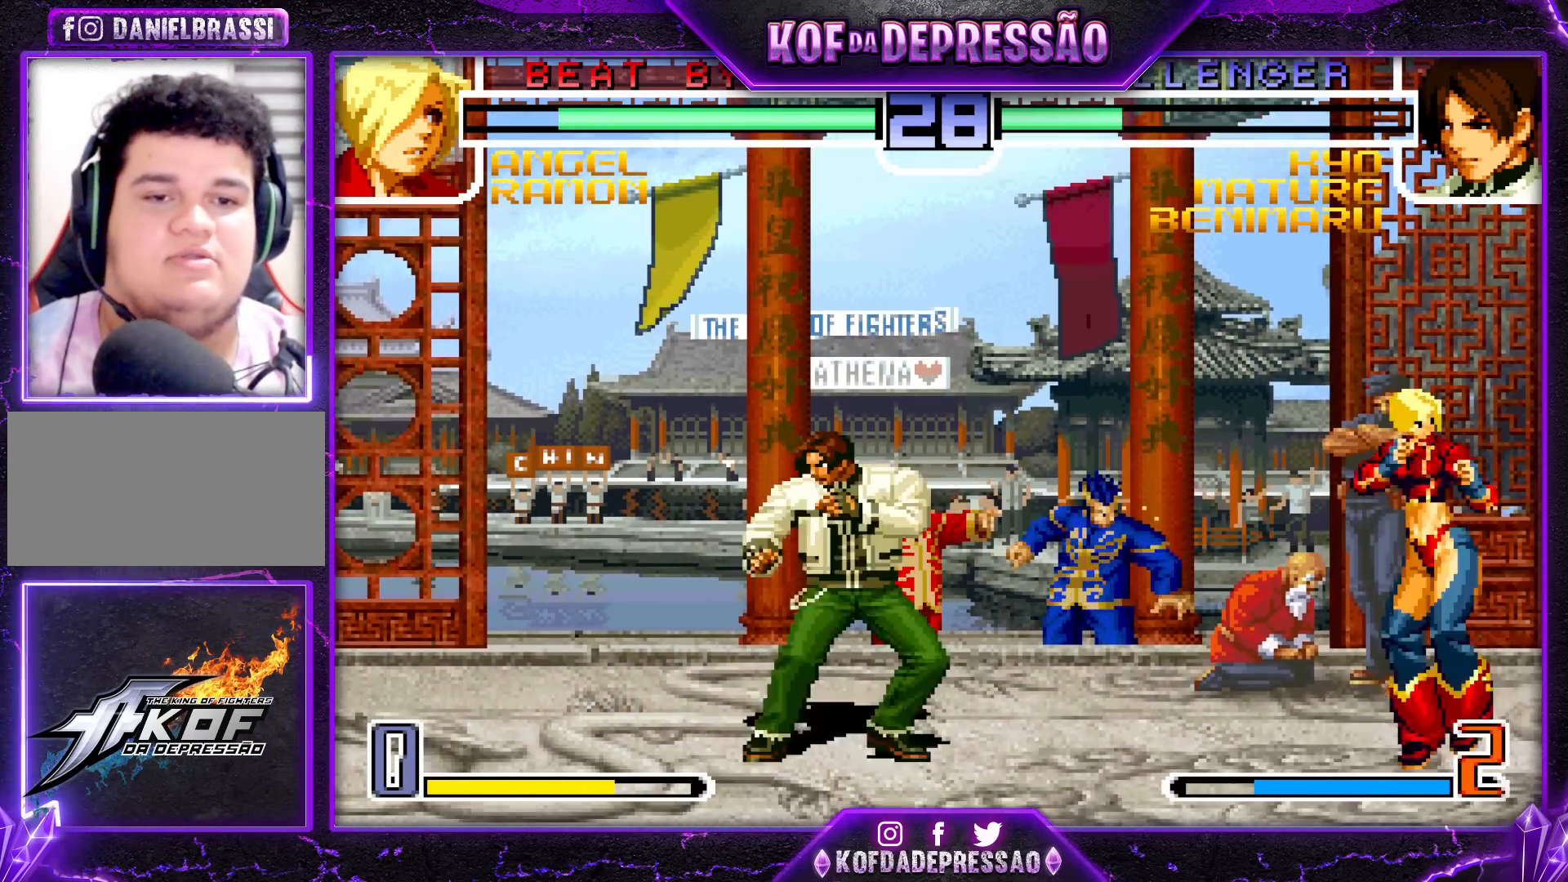
{"buttons": ["TRIANGLE"], "left_stick": "left", "events": []}
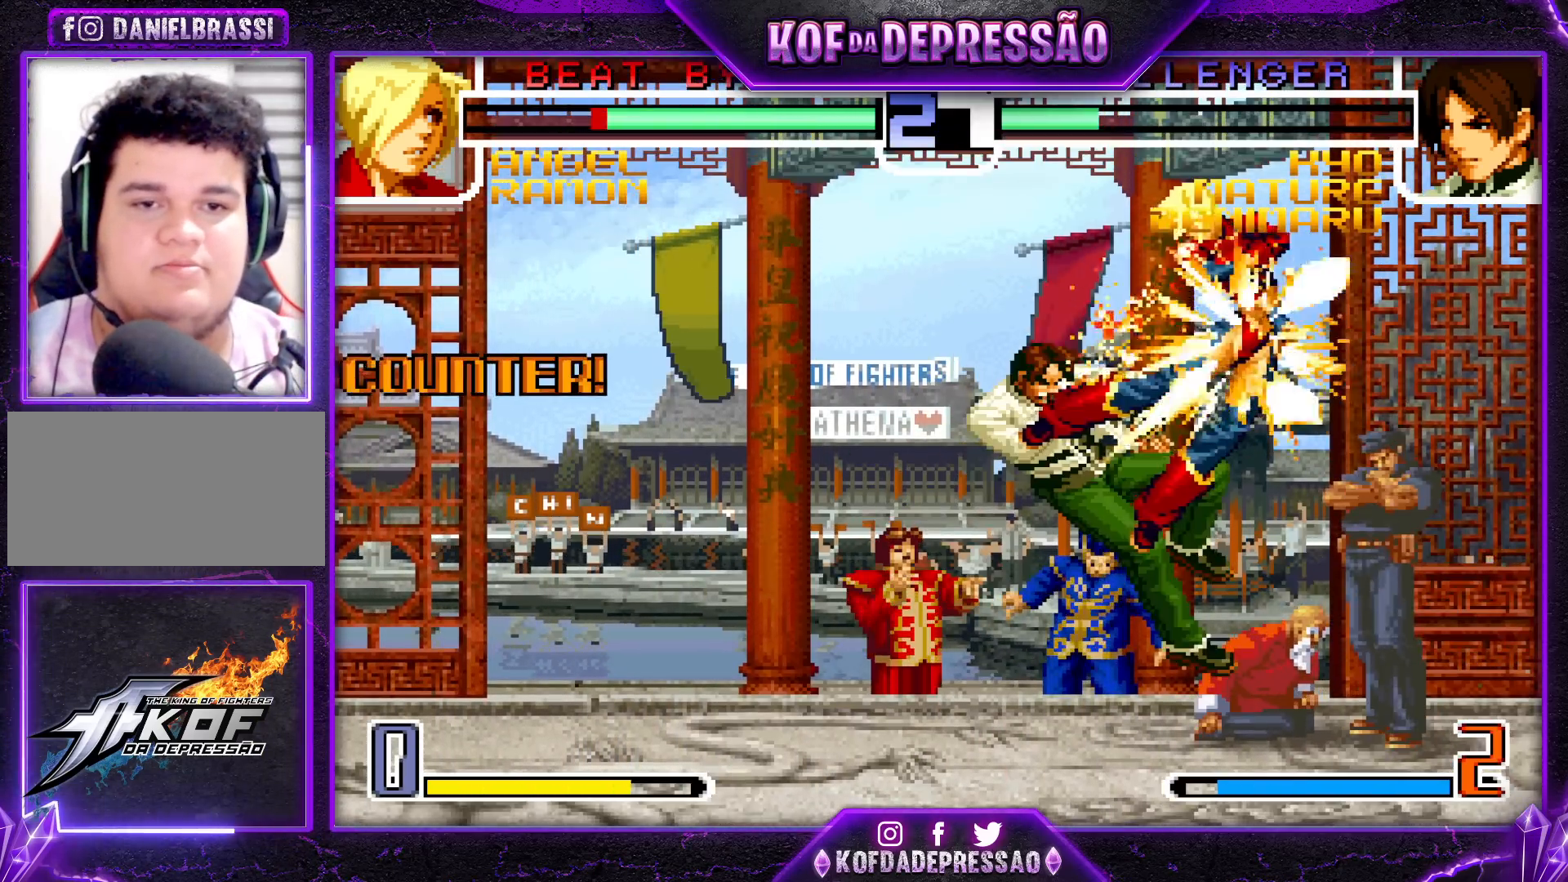
{"buttons": [], "left_stick": "right", "events": [[150, "TRIANGLE", "up"], [150, "left_stick", "center"], [483, "left_stick", "right"]]}
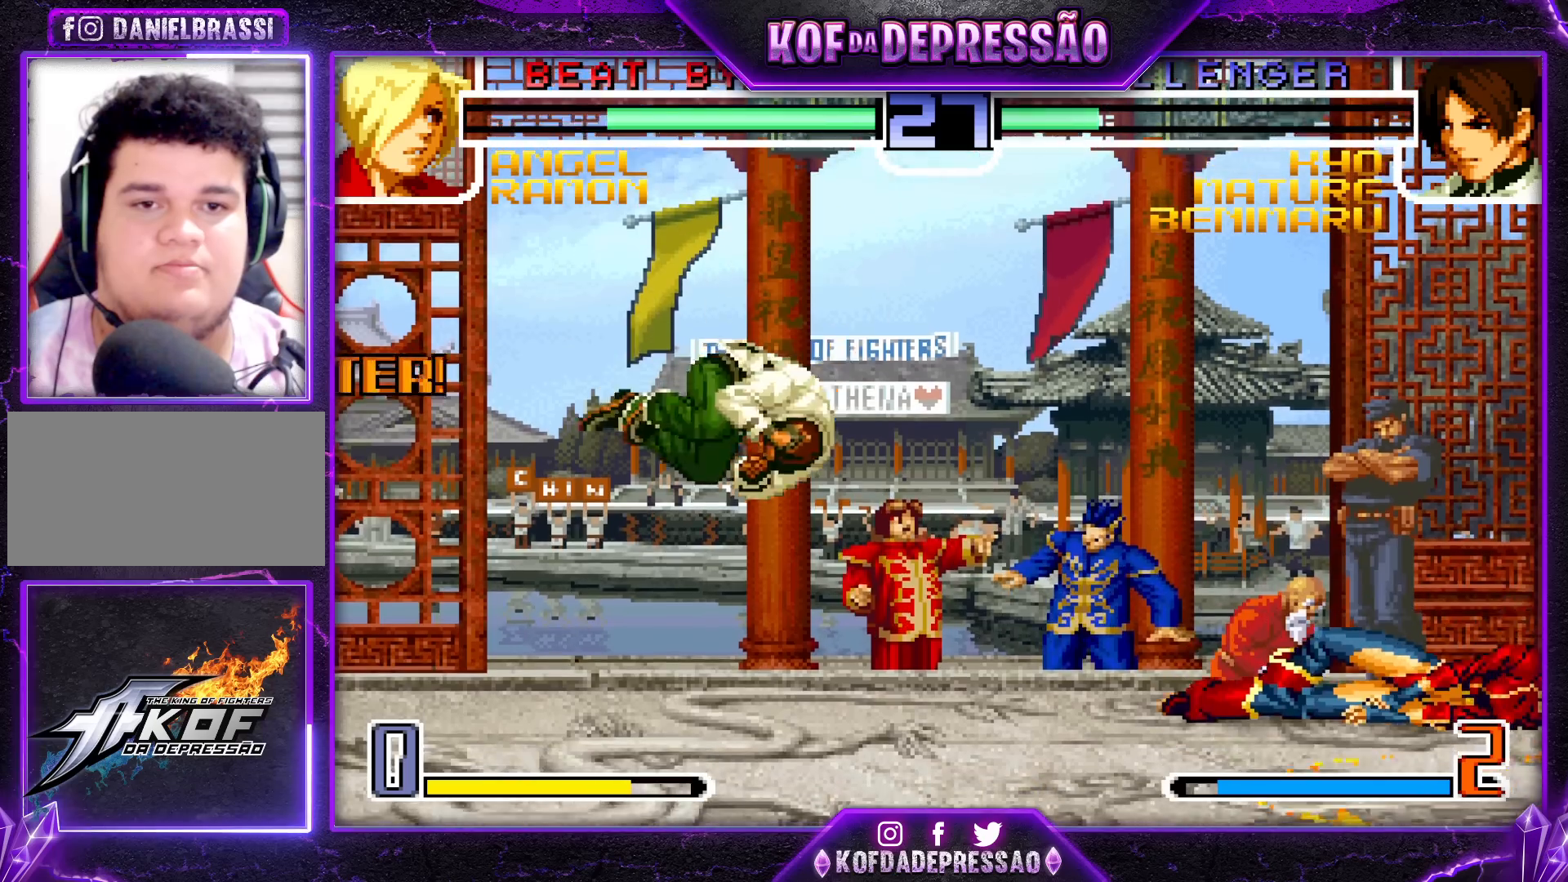
{"buttons": ["TRIANGLE"], "left_stick": "right", "events": [[33, "left_stick", "center"], [100, "left_stick", "right"], [467, "TRIANGLE", "down"]]}
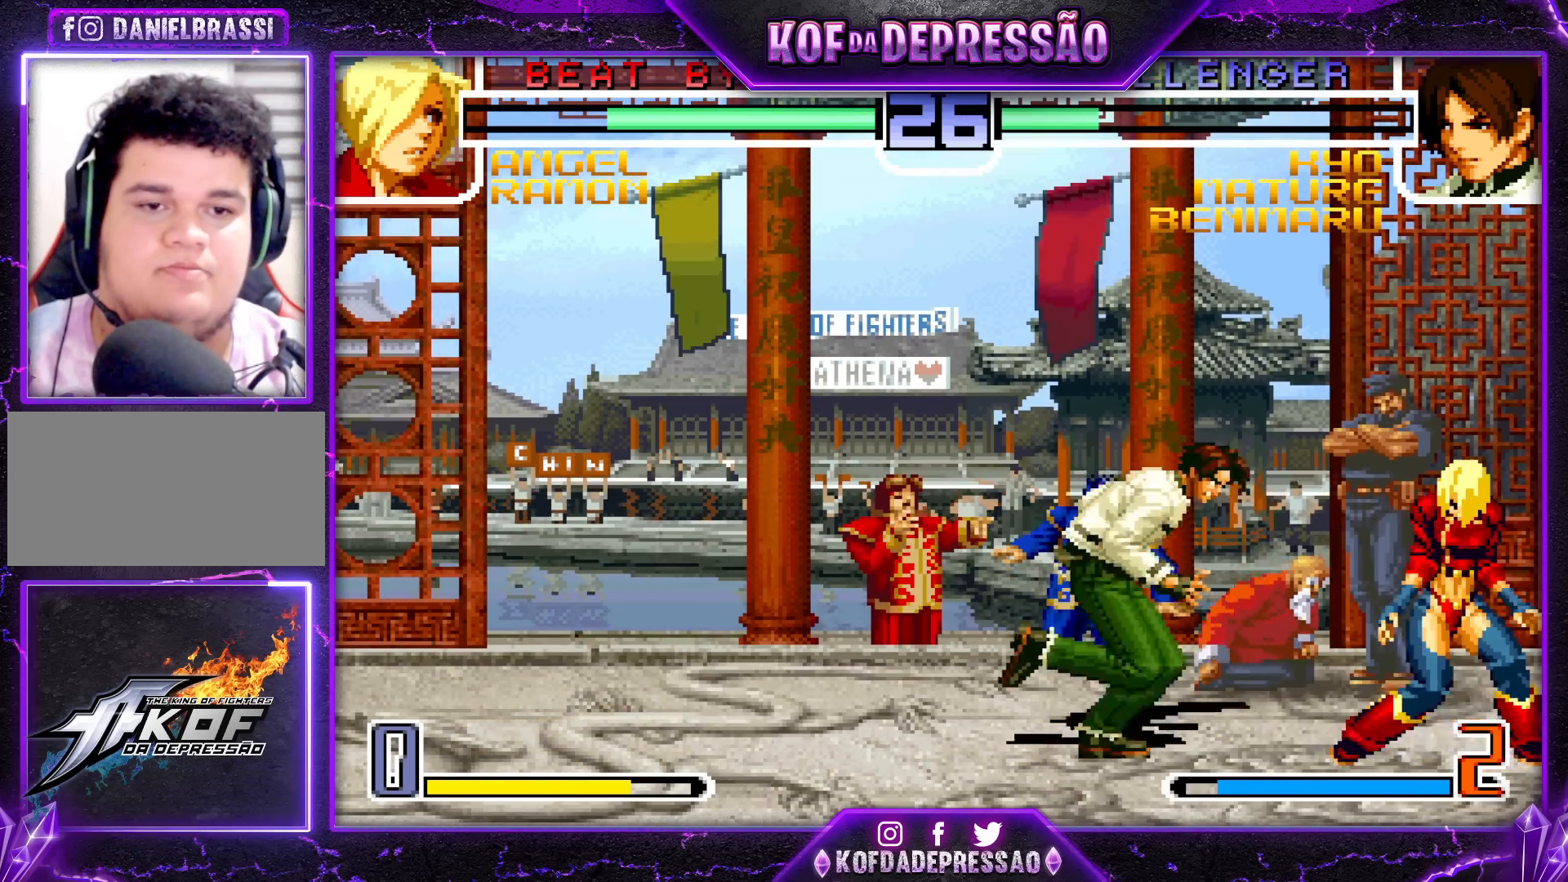
{"buttons": ["R1"], "left_stick": "right", "events": [[117, "TRIANGLE", "up"], [450, "R1", "down"], [450, "TRIANGLE", "down"], [500, "TRIANGLE", "up"]]}
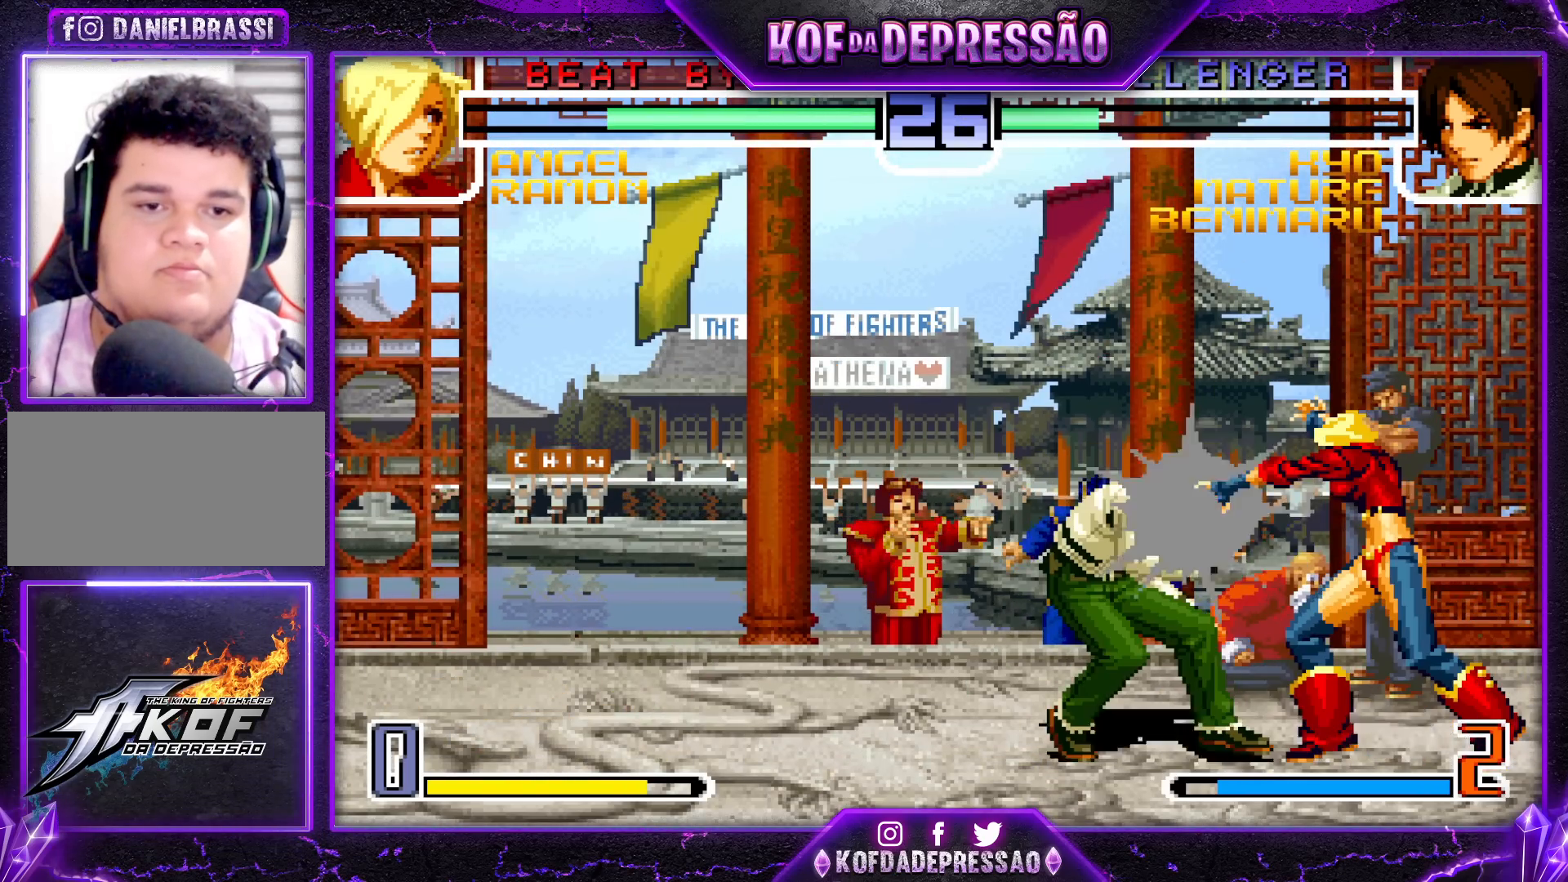
{"buttons": [], "left_stick": "right", "events": [[17, "R1", "up"], [17, "left_stick", "center"], [67, "left_stick", "right"]]}
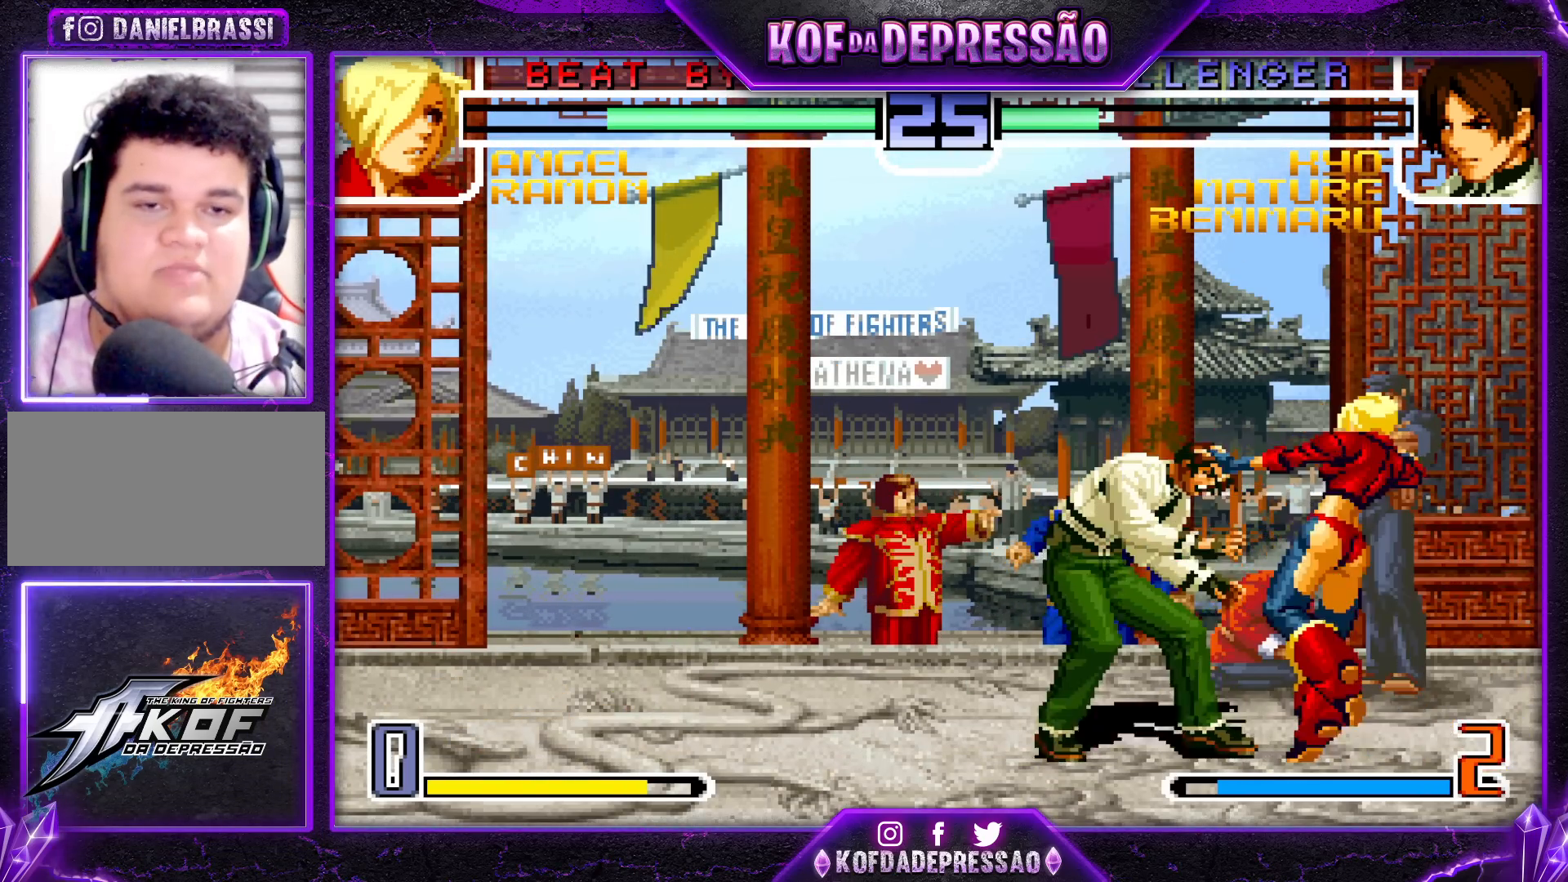
{"buttons": [], "left_stick": "center", "events": [[183, "left_stick", "center"]]}
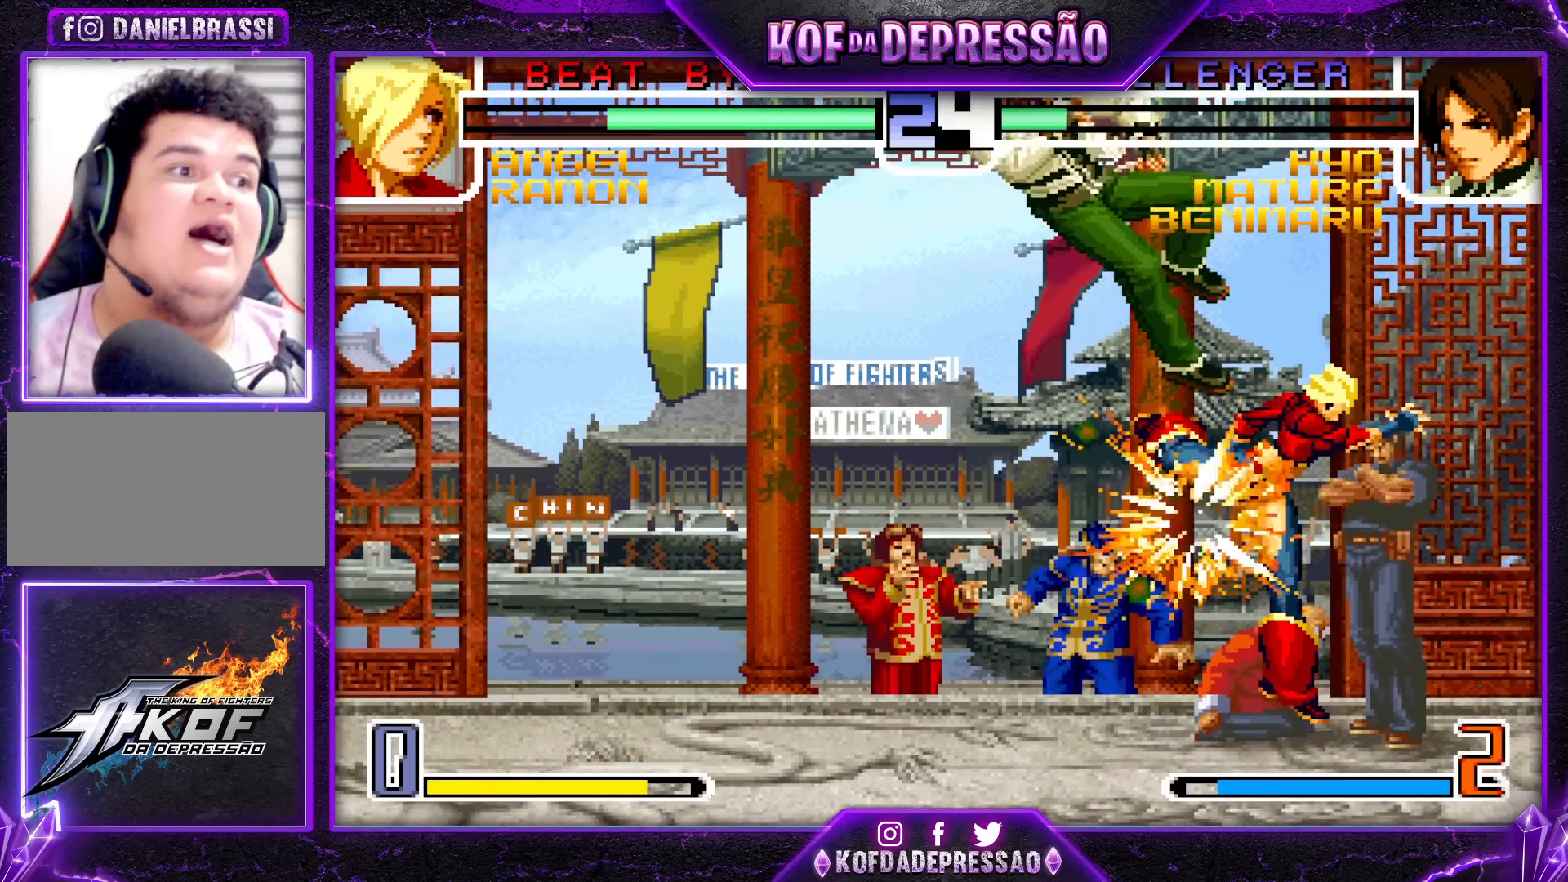
{"buttons": [], "left_stick": "center", "events": []}
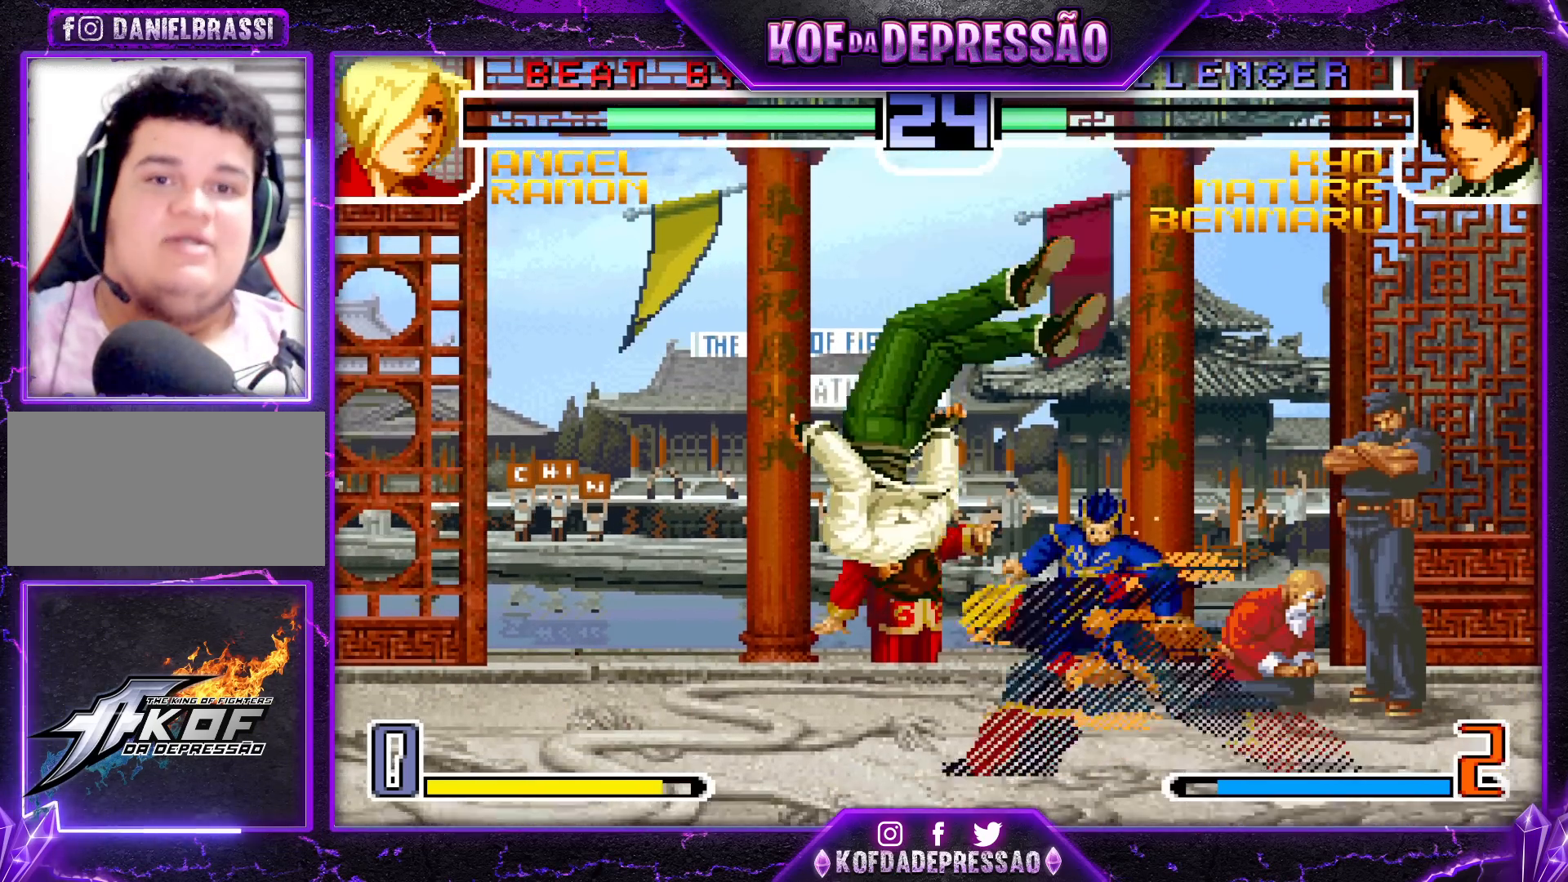
{"buttons": [], "left_stick": "center", "events": []}
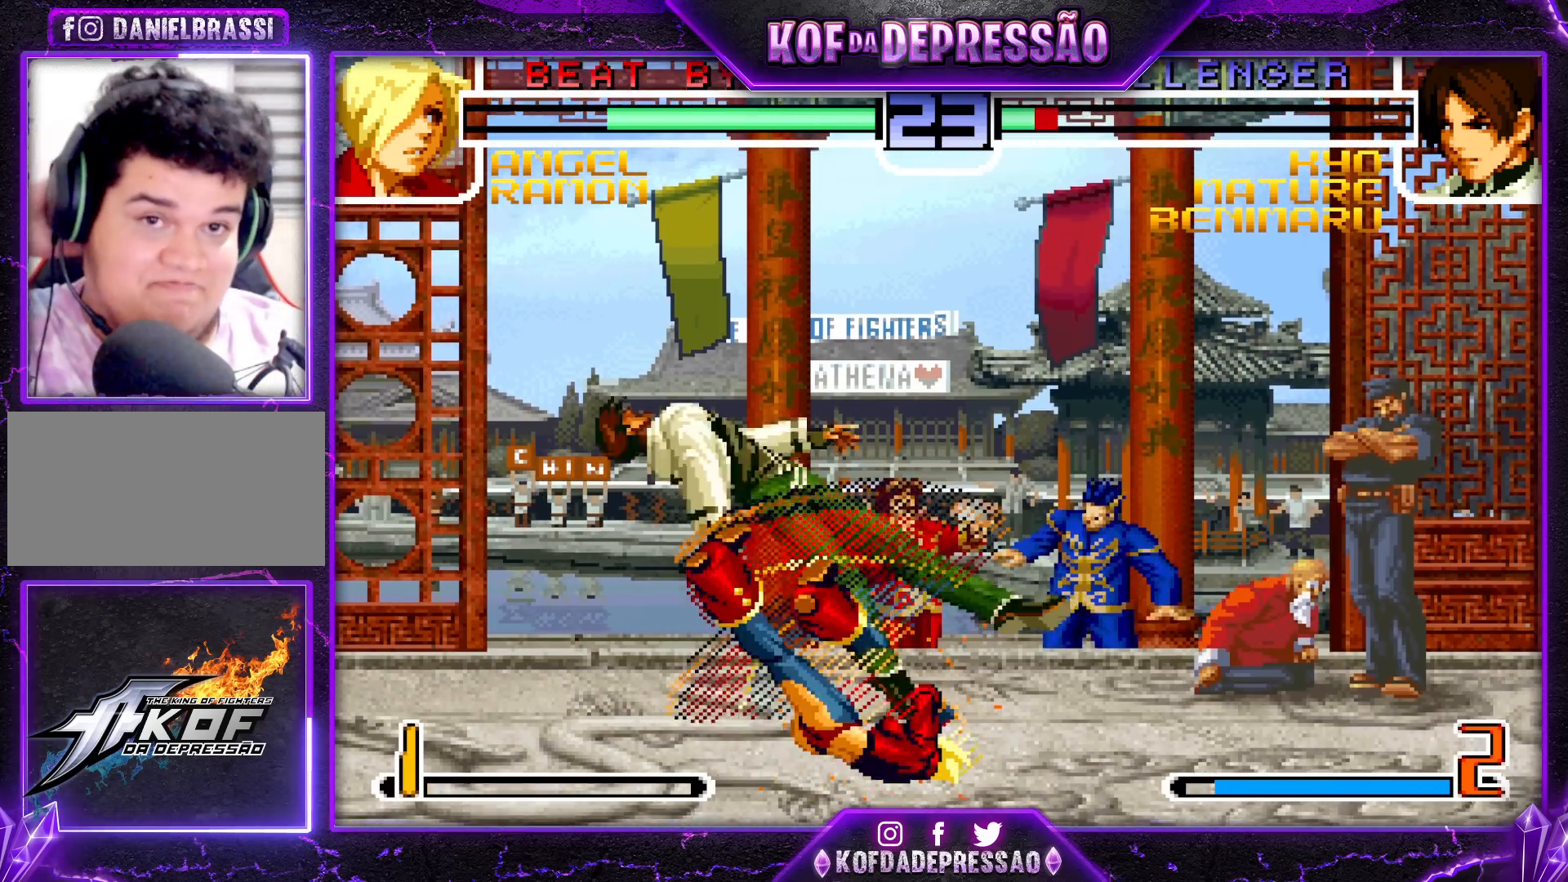
{"buttons": ["CROSS"], "left_stick": "center", "events": [[417, "TRIANGLE", "down"], [433, "SQUARE", "down"], [450, "SQUARE", "up"], [450, "TRIANGLE", "up"], [467, "CROSS", "down"]]}
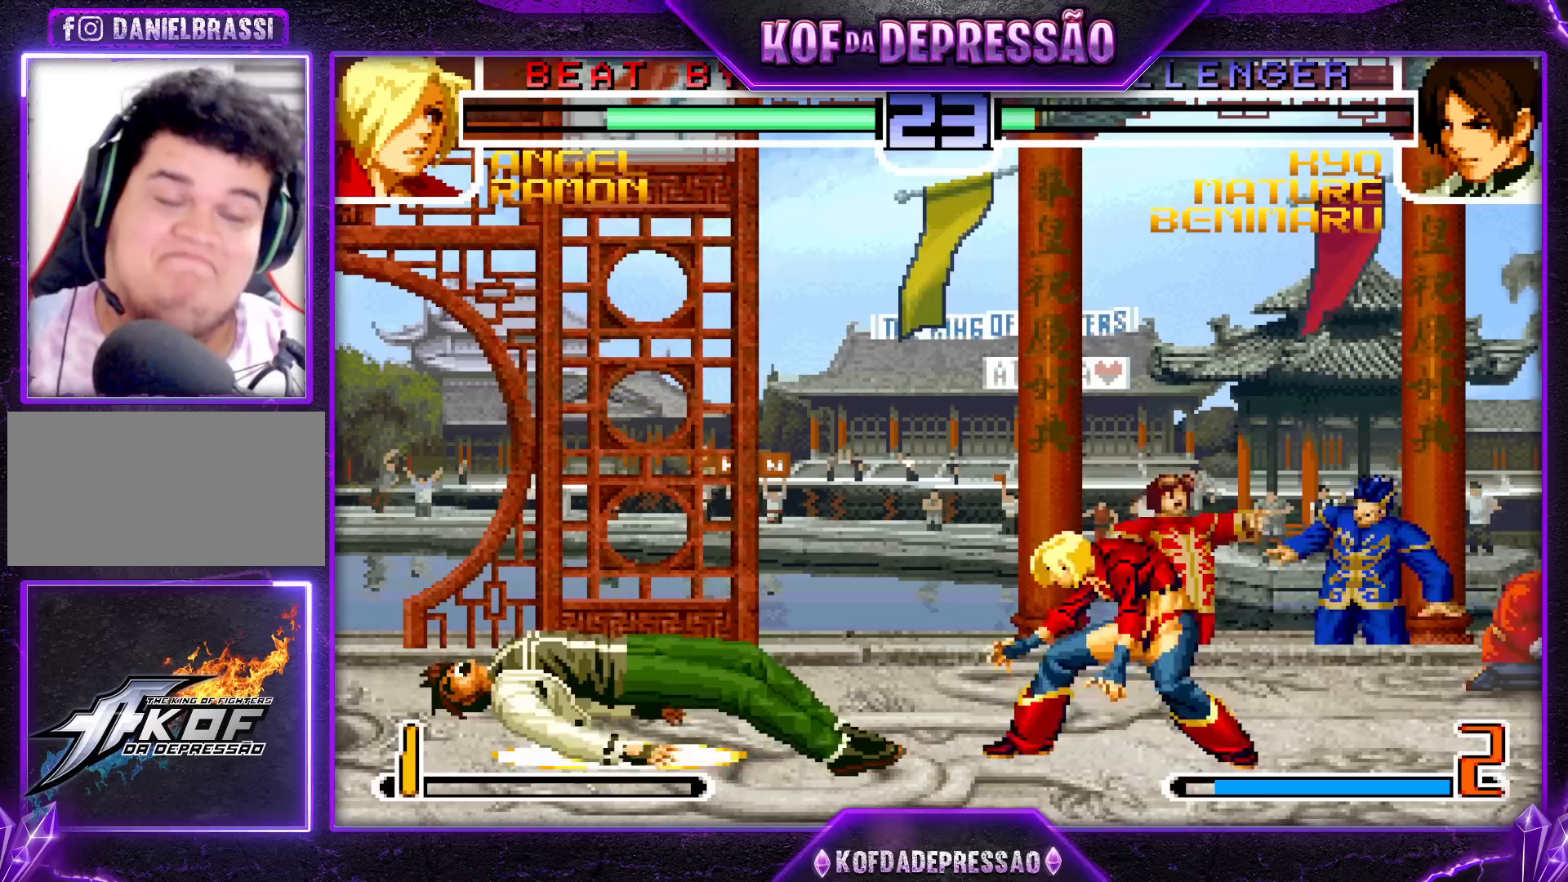
{"buttons": [], "left_stick": "left", "events": [[17, "CROSS", "up"], [33, "SQUARE", "down"], [33, "TRIANGLE", "down"], [100, "CROSS", "down"], [100, "SQUARE", "up"], [117, "TRIANGLE", "up"], [183, "CROSS", "up"], [333, "SQUARE", "down"], [367, "SQUARE", "up"], [500, "left_stick", "left"]]}
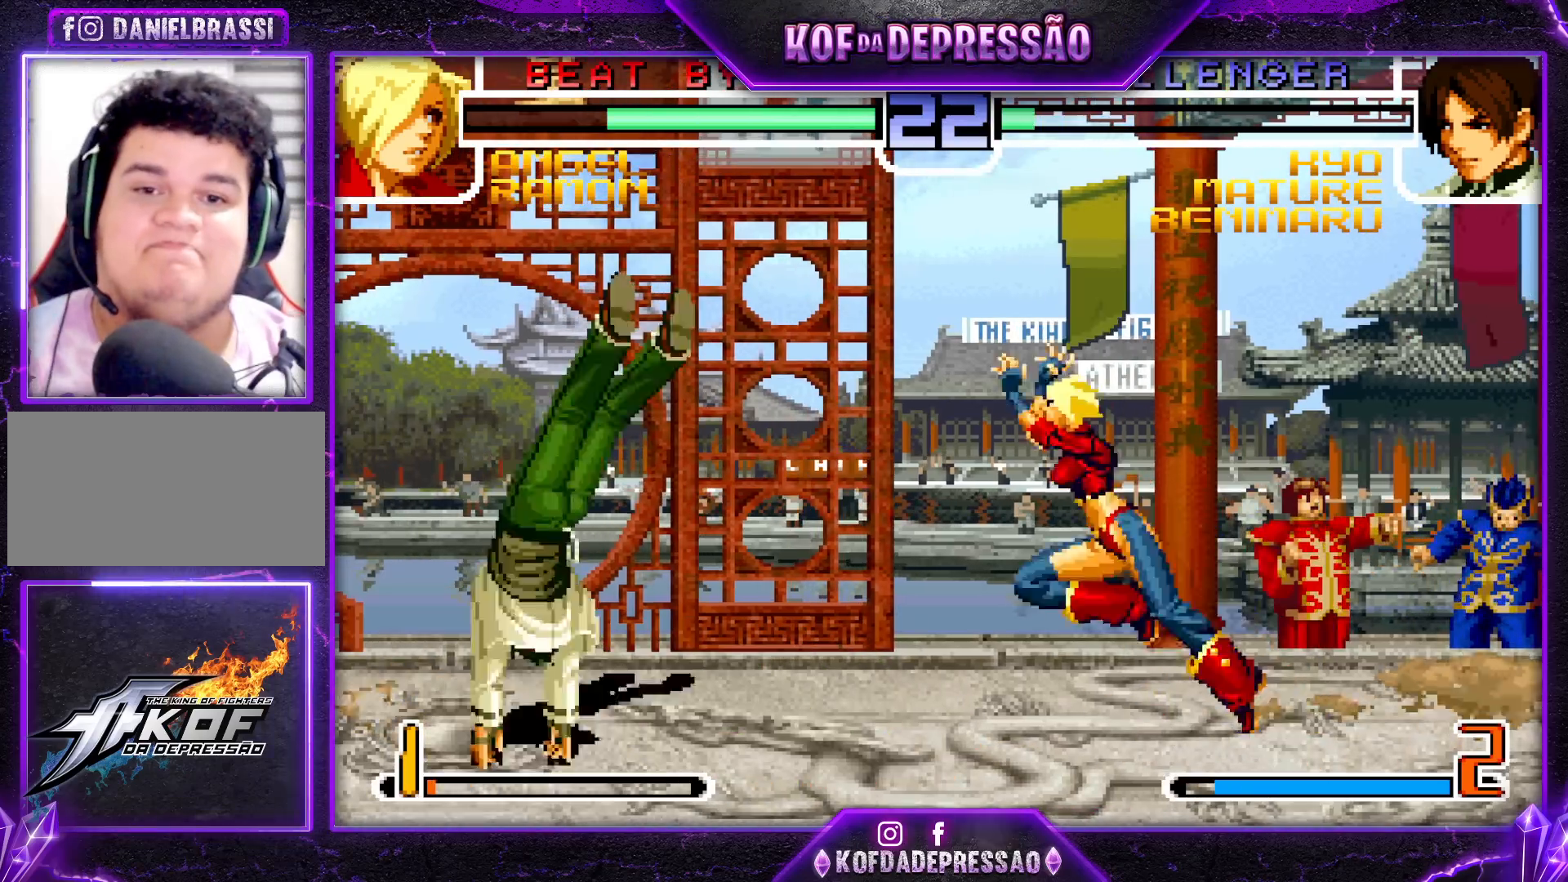
{"buttons": [], "left_stick": "left", "events": [[50, "SQUARE", "down"], [67, "SQUARE", "up"], [217, "TRIANGLE", "down"], [233, "SQUARE", "down"], [300, "SQUARE", "up"], [300, "TRIANGLE", "up"]]}
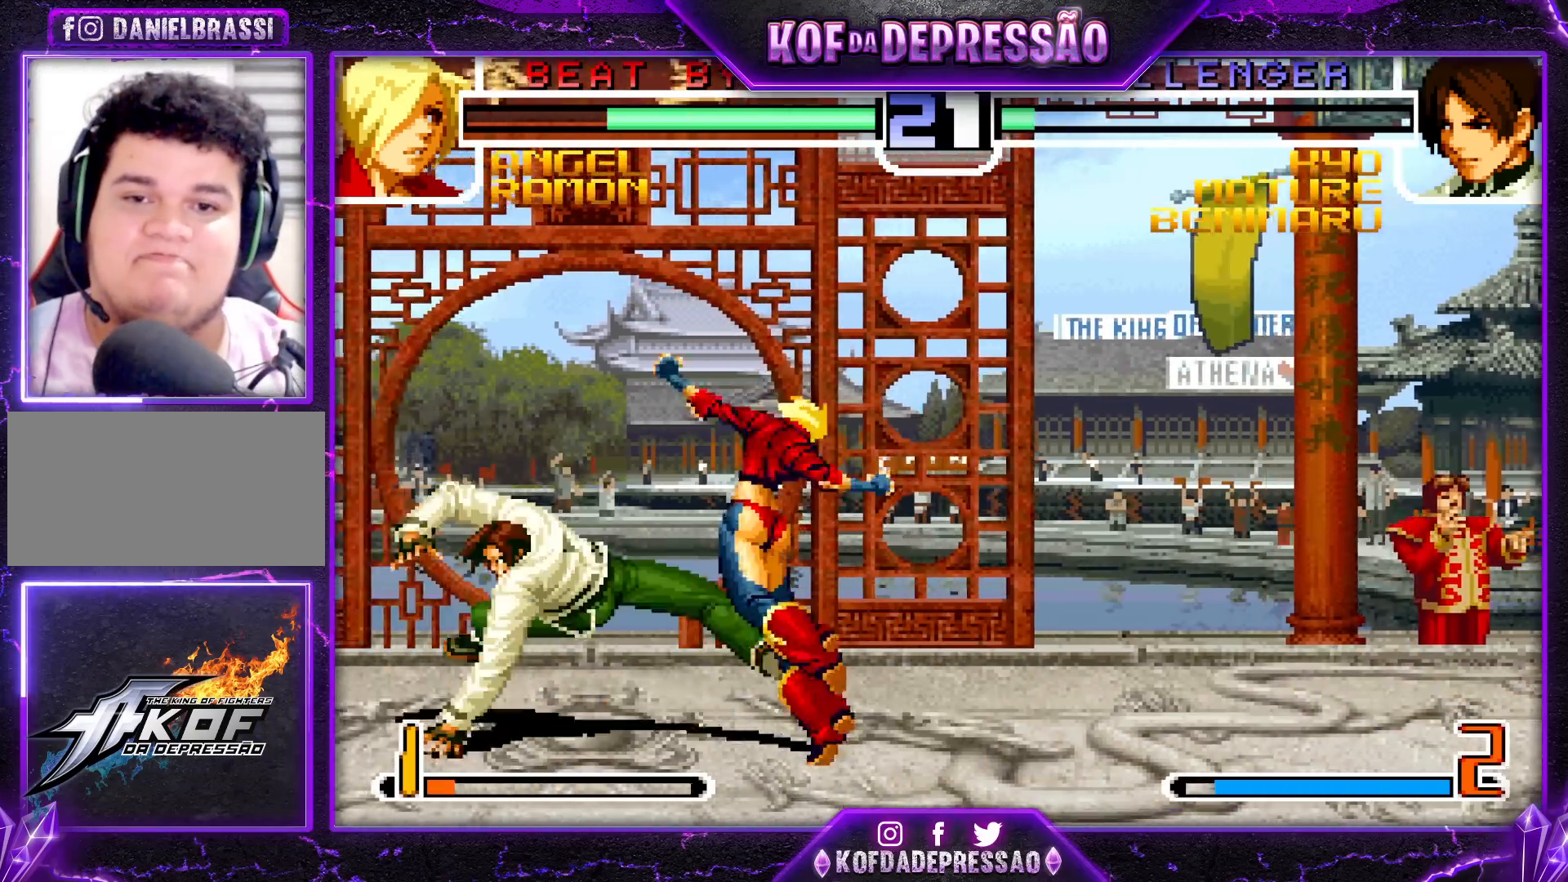
{"buttons": [], "left_stick": "center", "events": [[267, "left_stick", "down"], [333, "SQUARE", "down"], [333, "left_stick", "right"], [383, "left_stick", "center"], [417, "SQUARE", "up"]]}
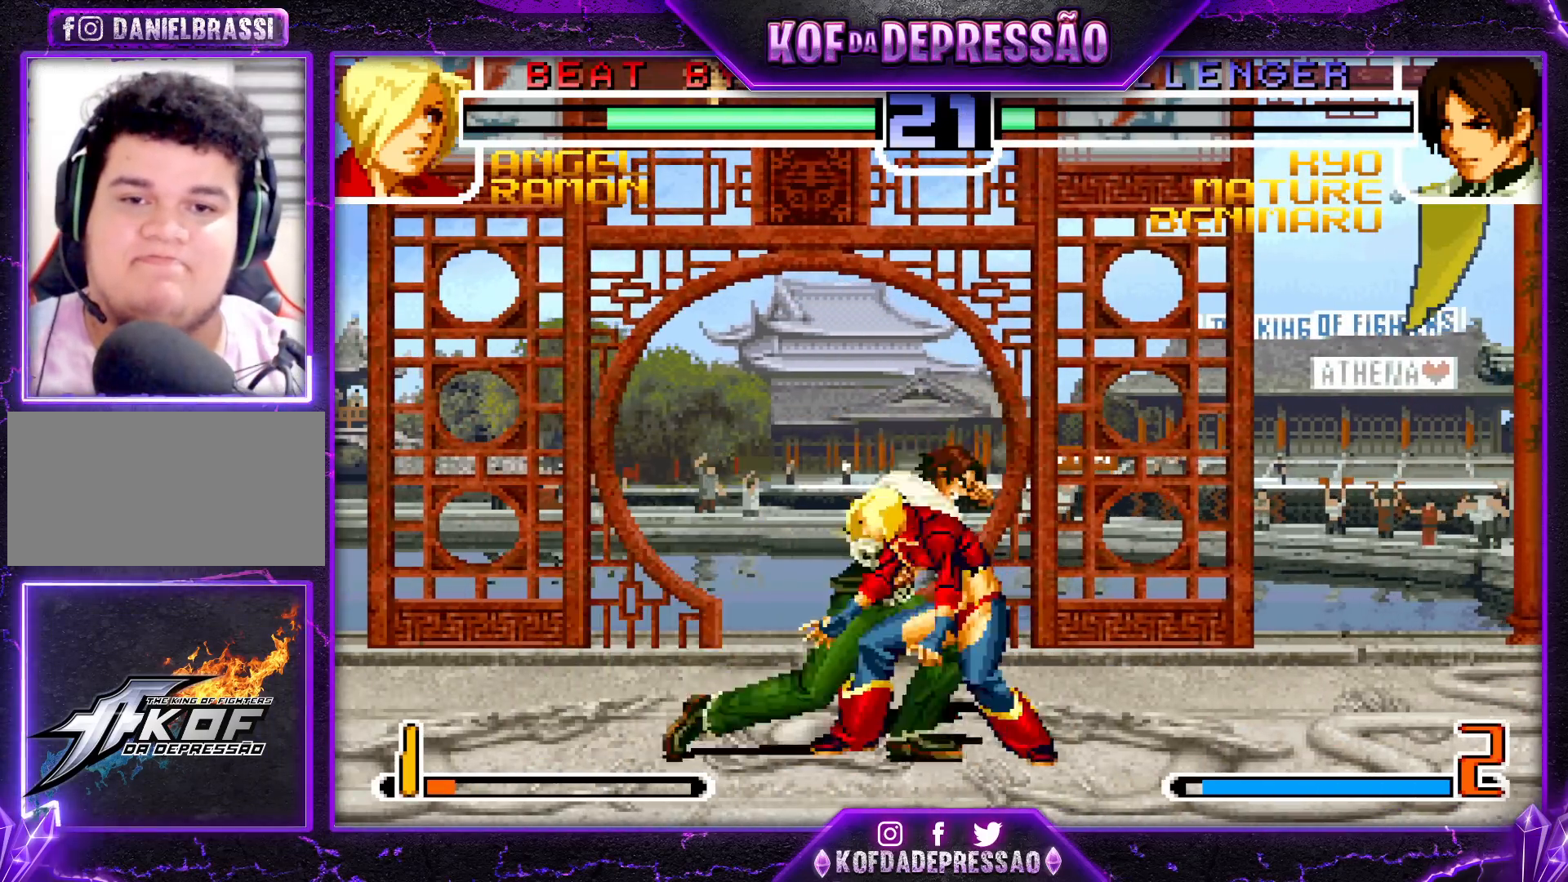
{"buttons": ["SQUARE"], "left_stick": "right", "events": [[33, "left_stick", "left"], [83, "left_stick", "down"], [167, "left_stick", "right"], [200, "SQUARE", "down"]]}
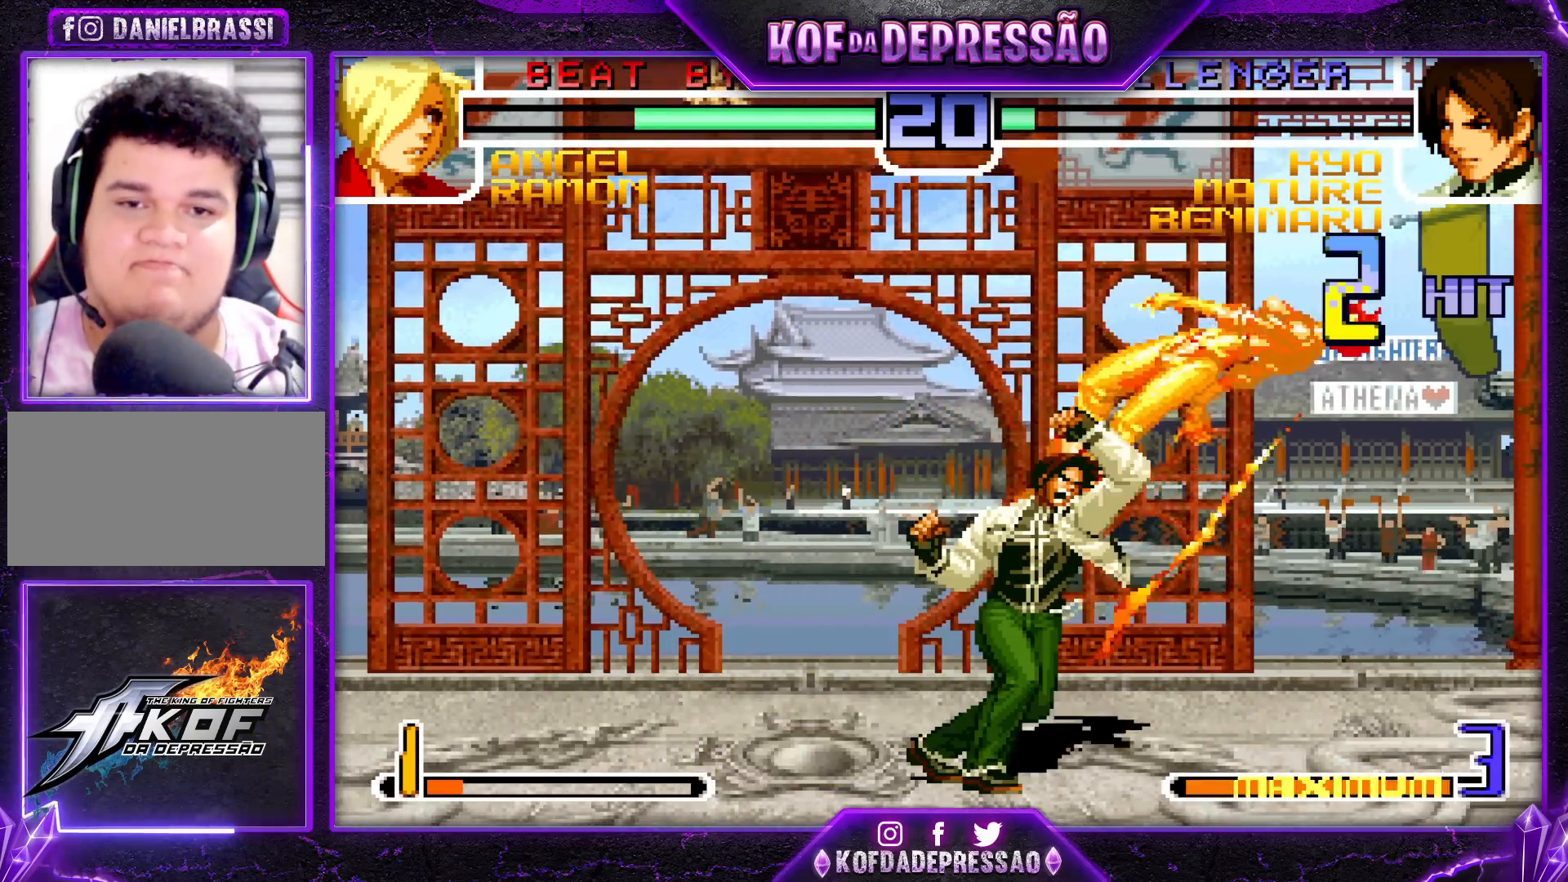
{"buttons": [], "left_stick": "right", "events": [[100, "SQUARE", "up"], [333, "TRIANGLE", "down"], [433, "TRIANGLE", "up"]]}
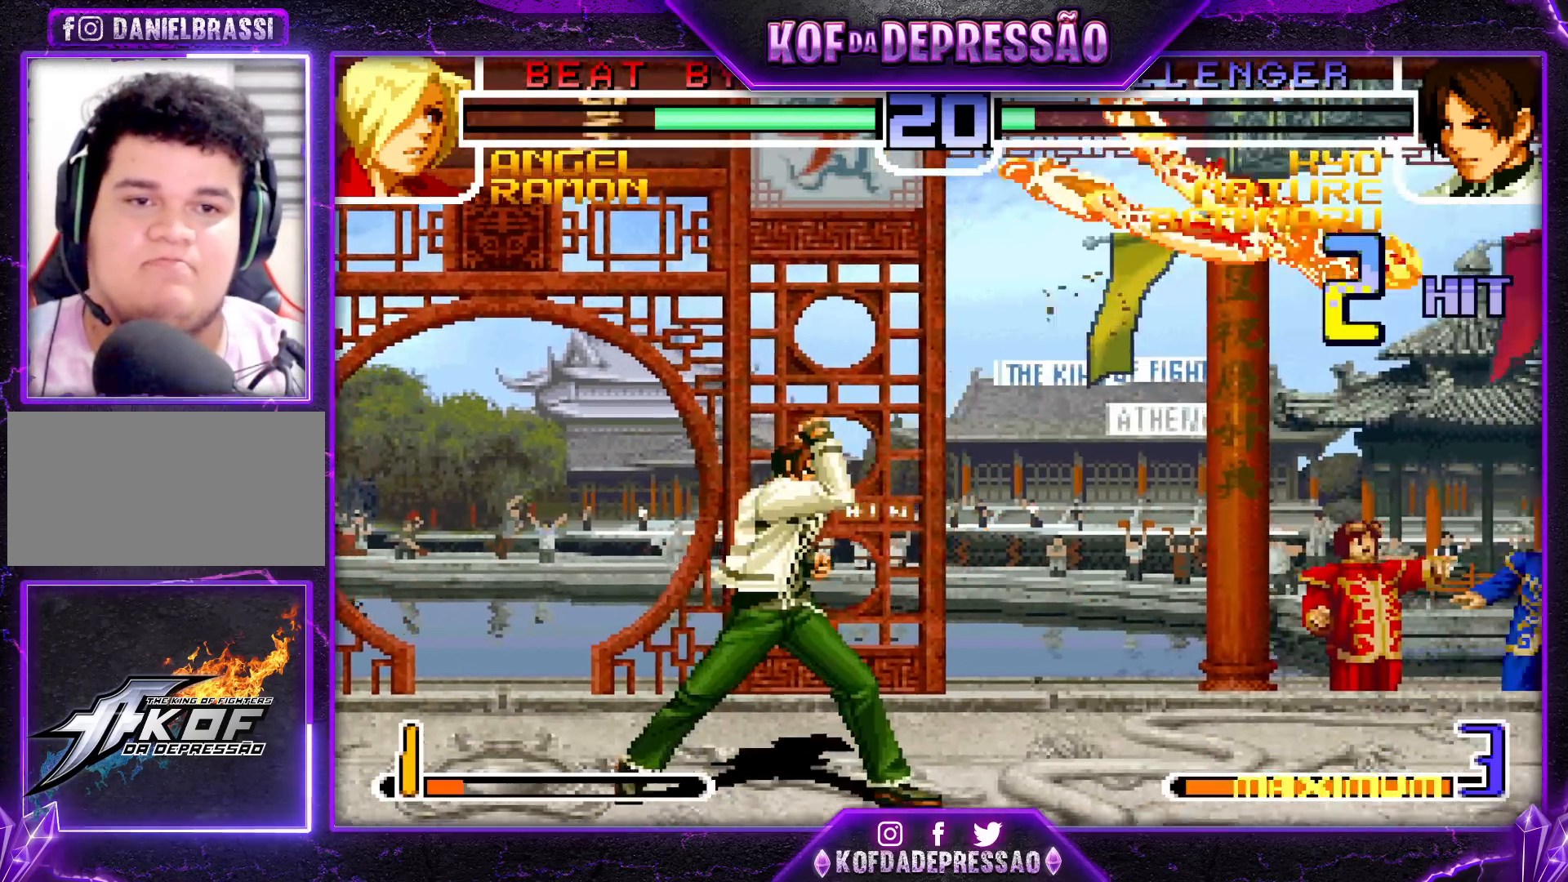
{"buttons": [], "left_stick": "center", "events": [[367, "left_stick", "center"]]}
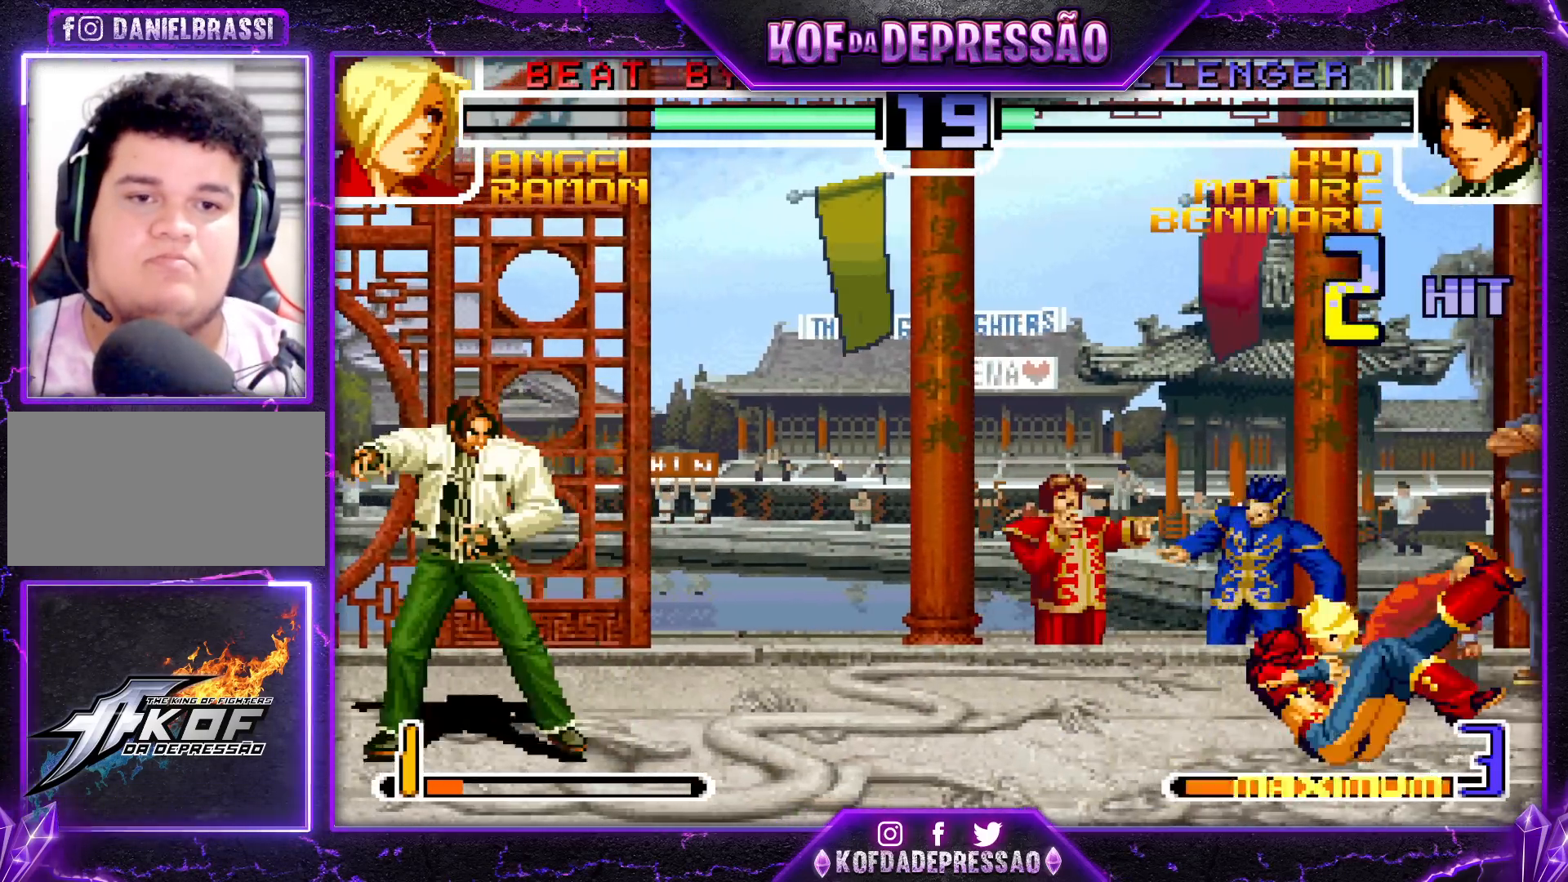
{"buttons": [], "left_stick": "center", "events": [[117, "left_stick", "left"], [483, "left_stick", "center"]]}
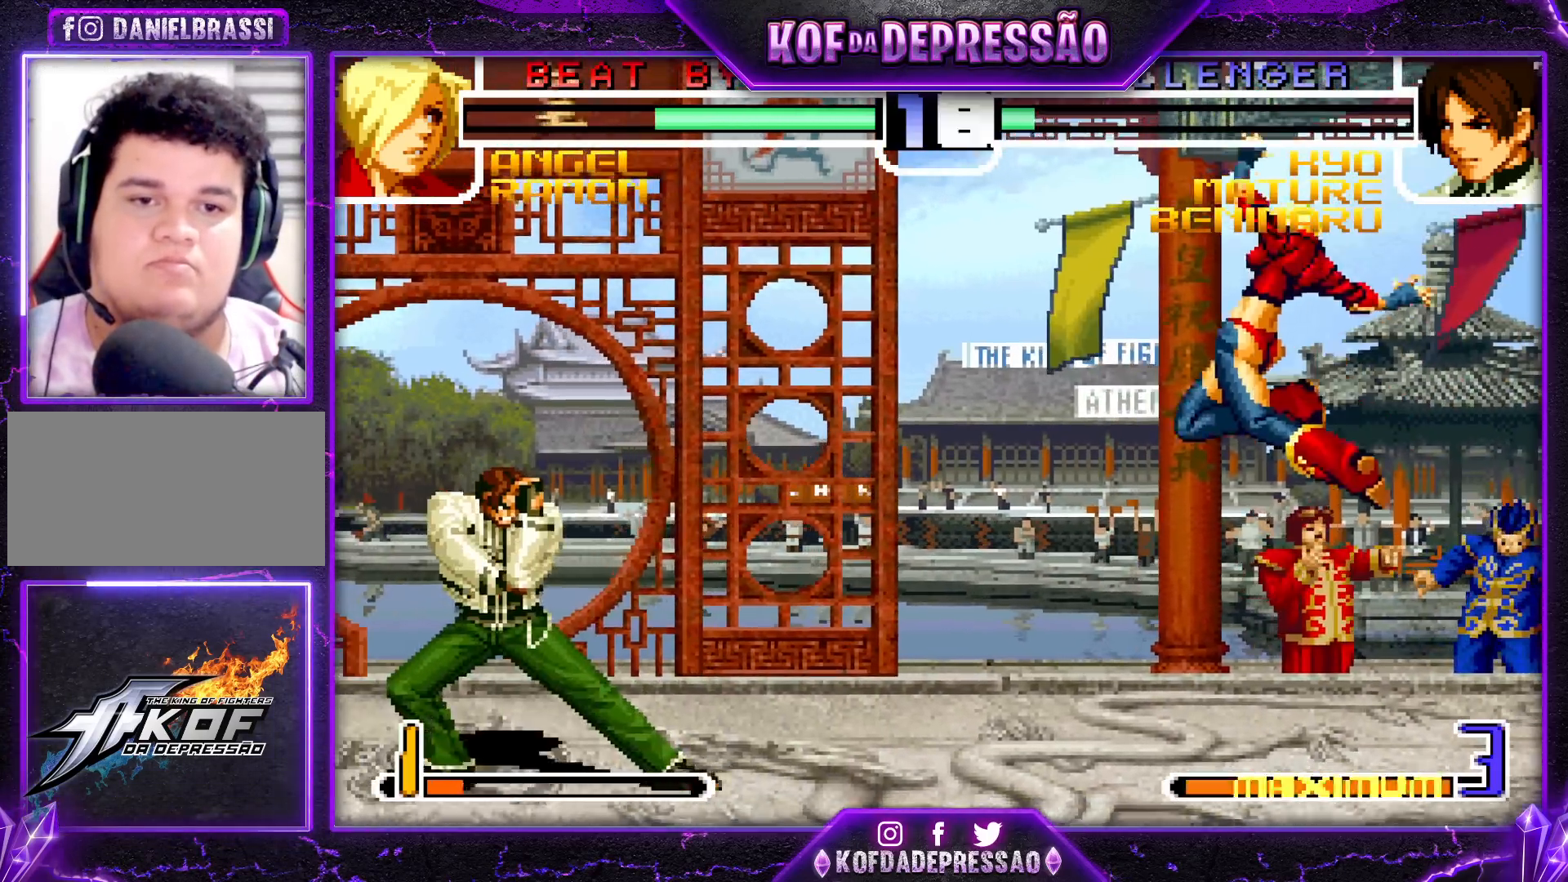
{"buttons": [], "left_stick": "up-right", "events": [[17, "left_stick", "right"], [117, "left_stick", "up-right"]]}
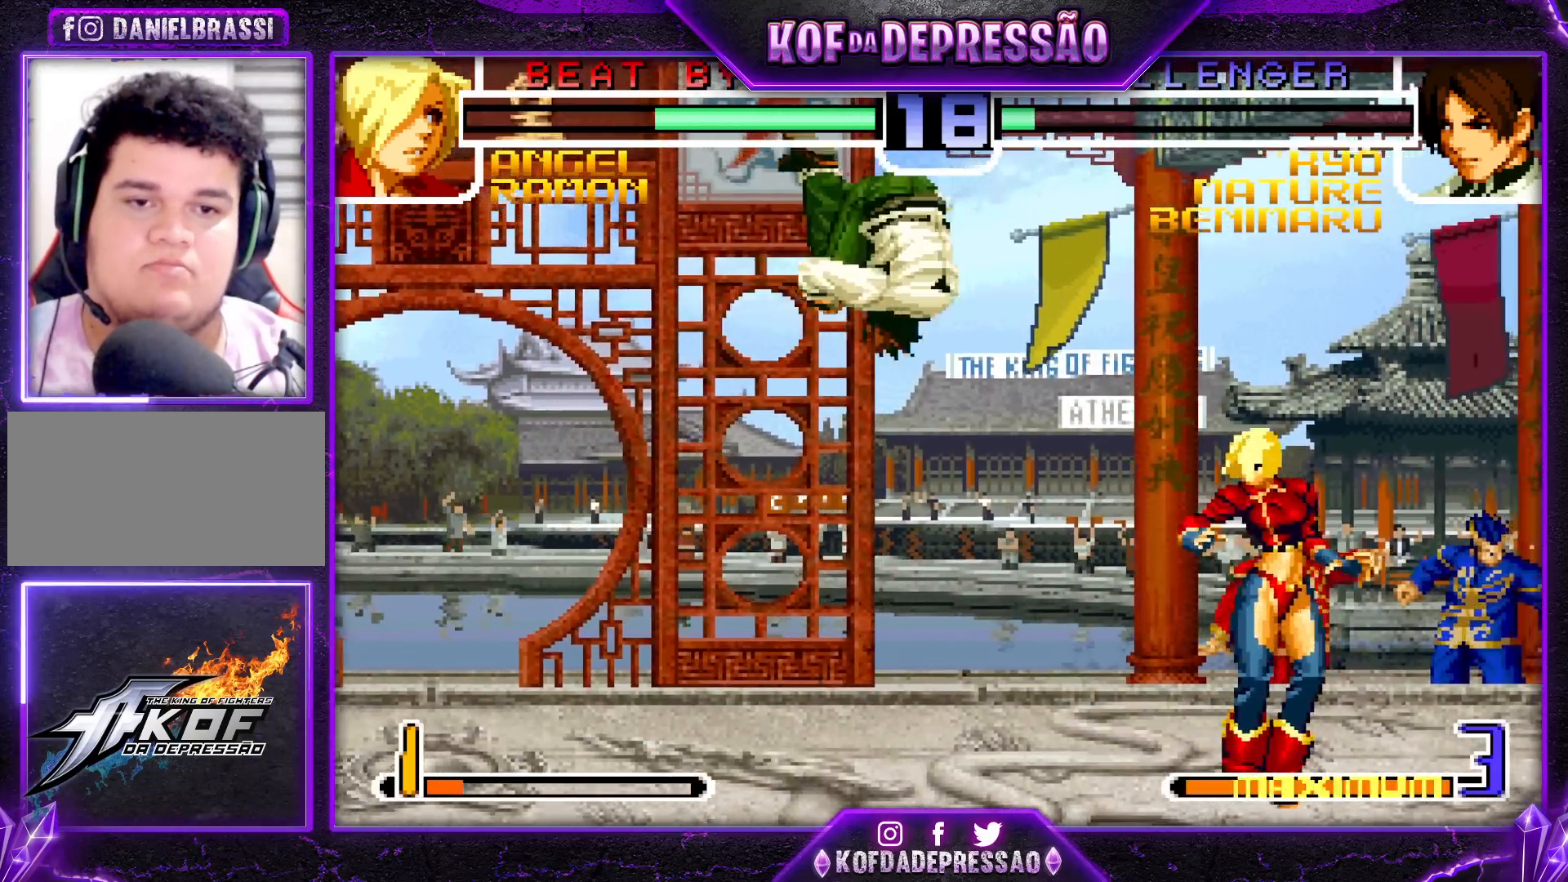
{"buttons": ["TRIANGLE"], "left_stick": "down-left", "events": [[17, "left_stick", "center"], [33, "TRIANGLE", "down"], [167, "TRIANGLE", "up"], [317, "left_stick", "left"], [383, "left_stick", "down-left"], [417, "TRIANGLE", "down"]]}